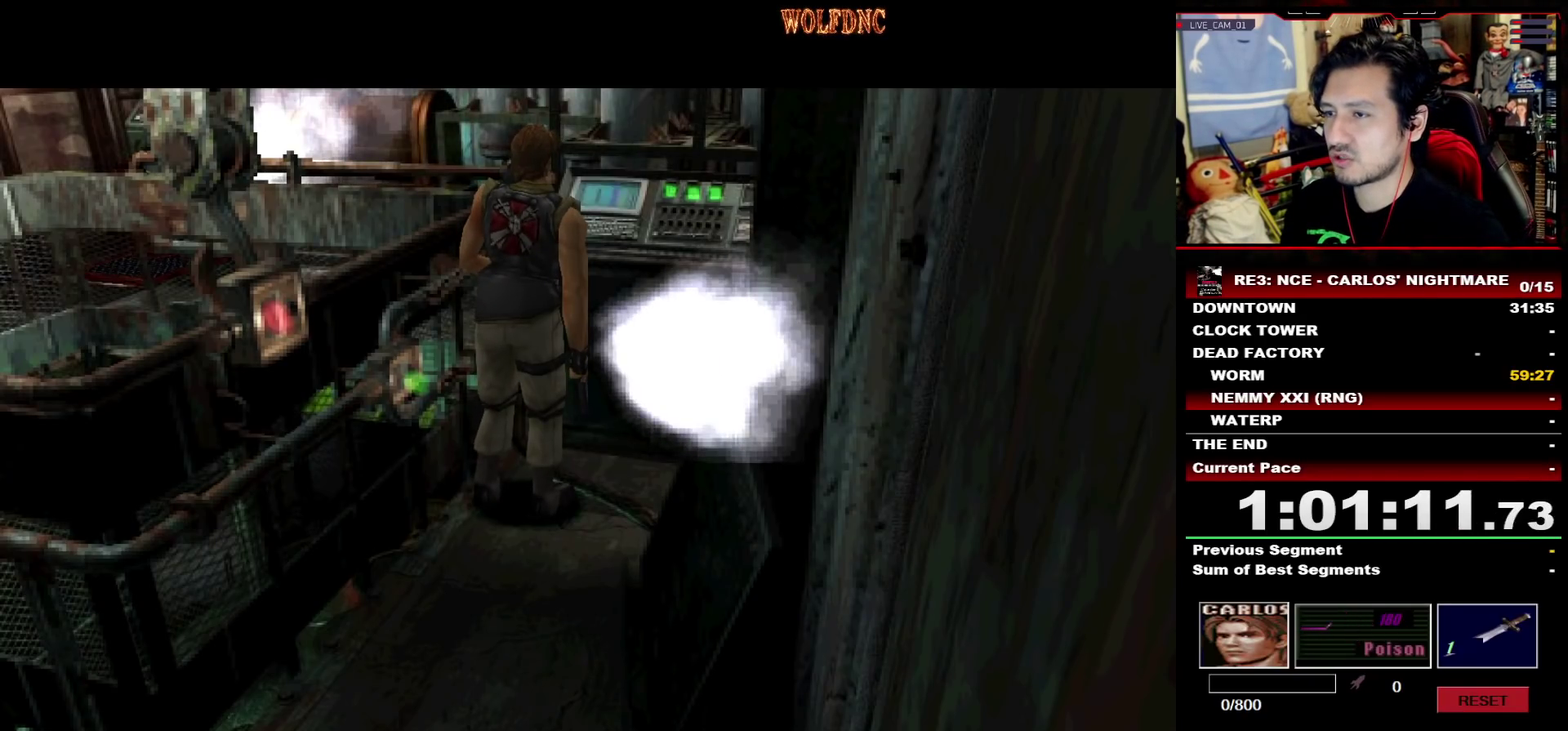
Gameplay with a controller (PlayStation layout); each line is a JSON object with the inputs held at the frame after it. "events" lists button and stick changes between this image and that frame as [ms after this image, input, new state], when the widget could be followed in between. Not read: L3 R3 SELECT other_buttons.
{"buttons": ["SQUARE", "DPAD_DOWN"], "events": [[17, "CROSS", "down"], [200, "CROSS", "up"], [333, "DPAD_DOWN", "down"], [433, "SQUARE", "down"]]}
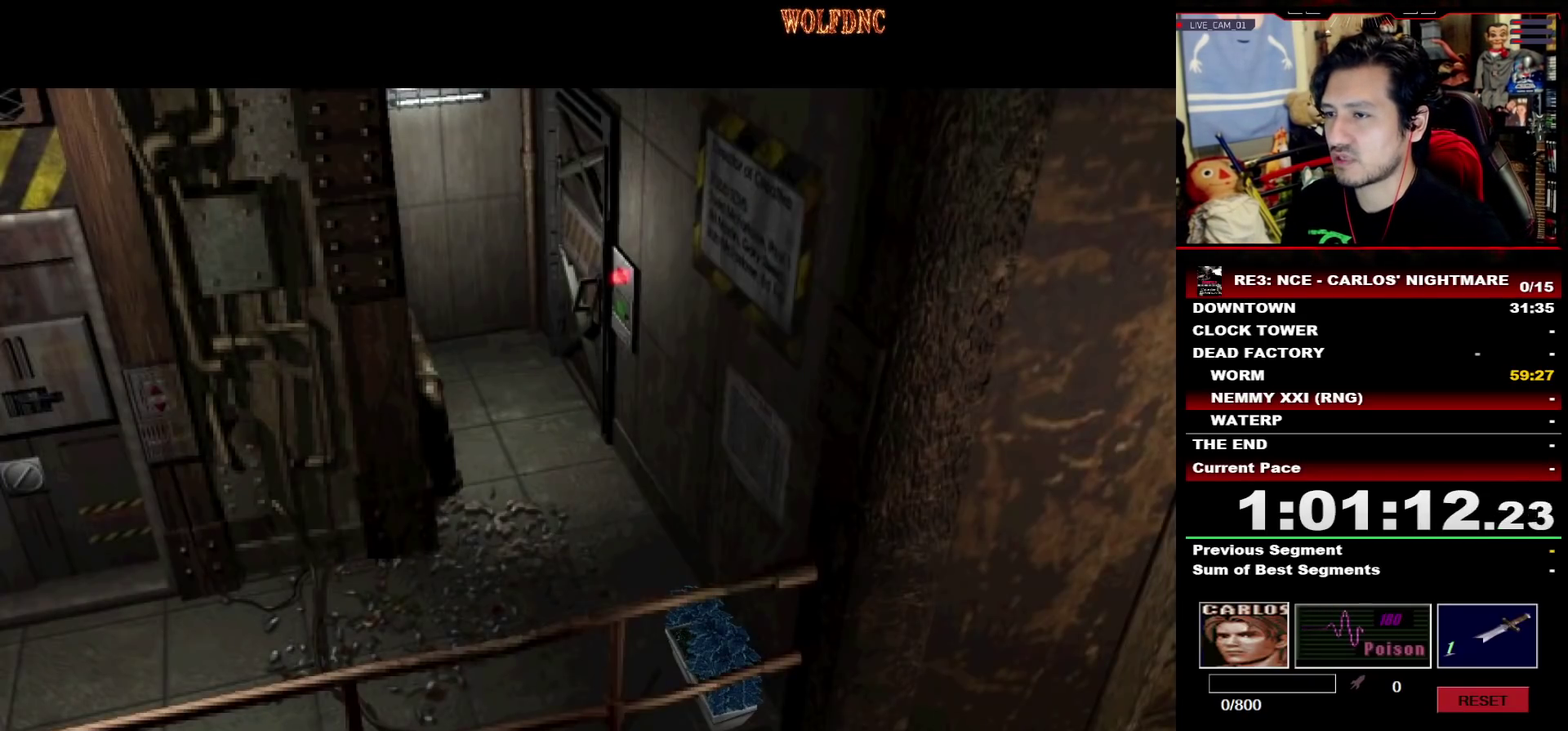
{"buttons": [], "events": [[33, "DPAD_DOWN", "up"], [67, "SQUARE", "up"]]}
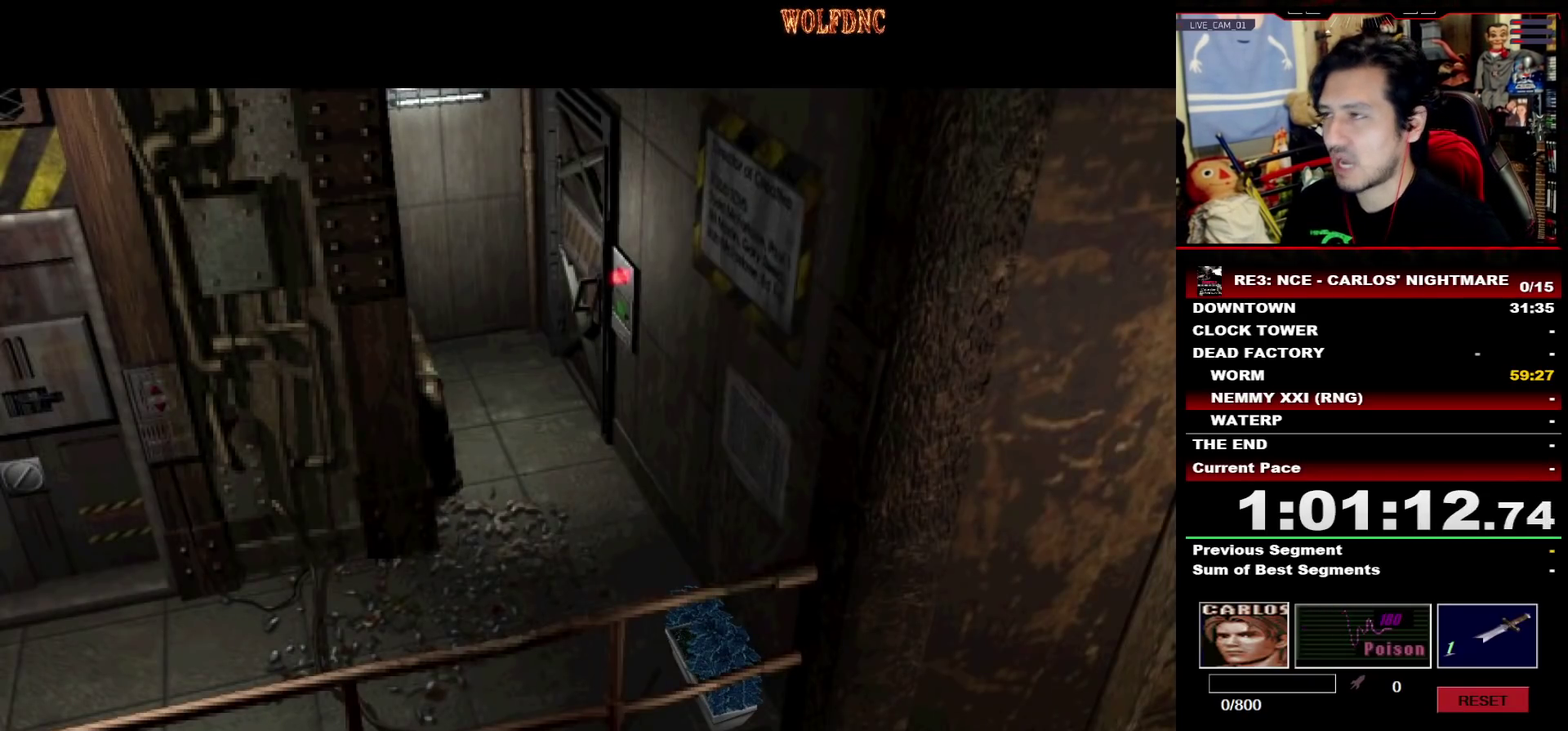
{"buttons": [], "events": []}
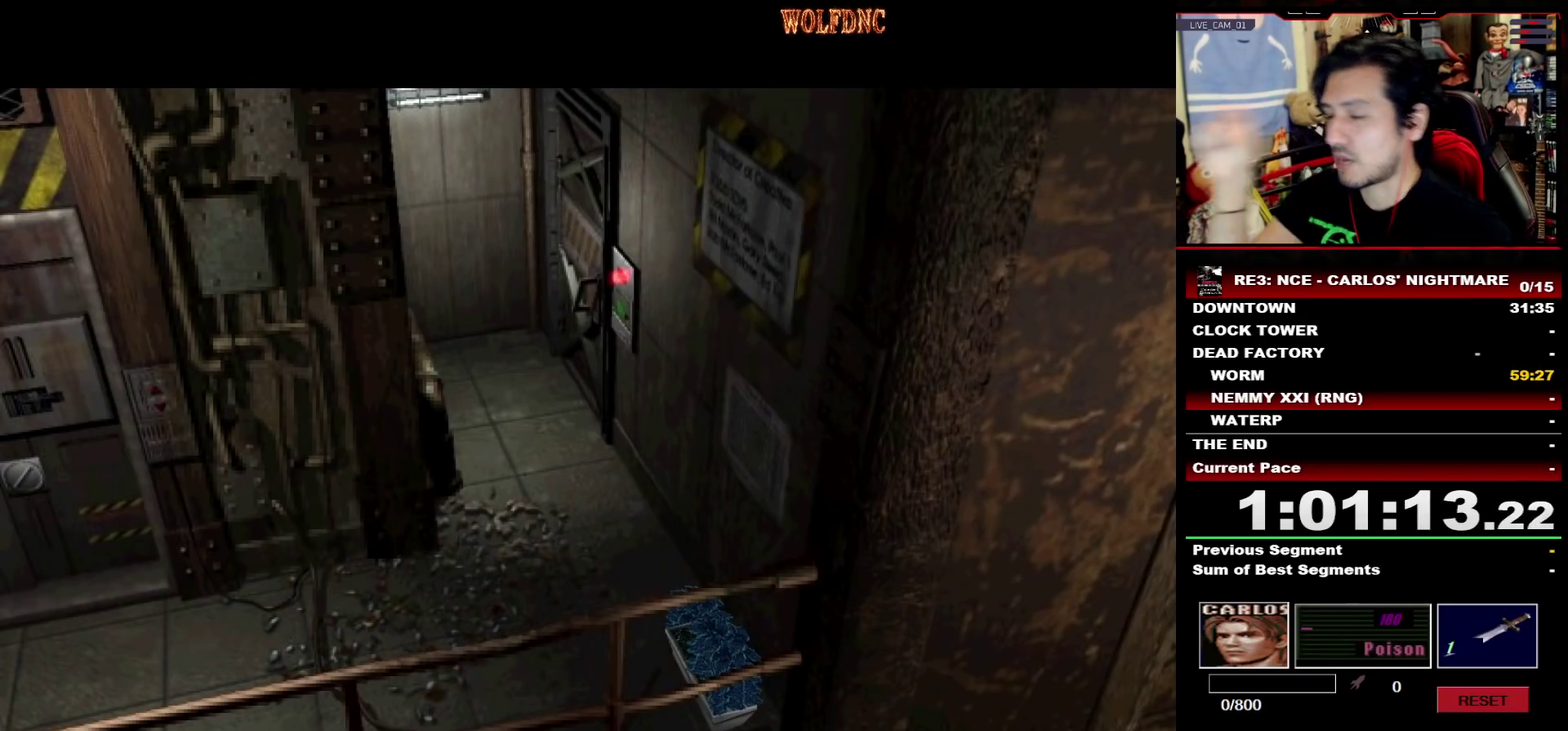
{"buttons": [], "events": []}
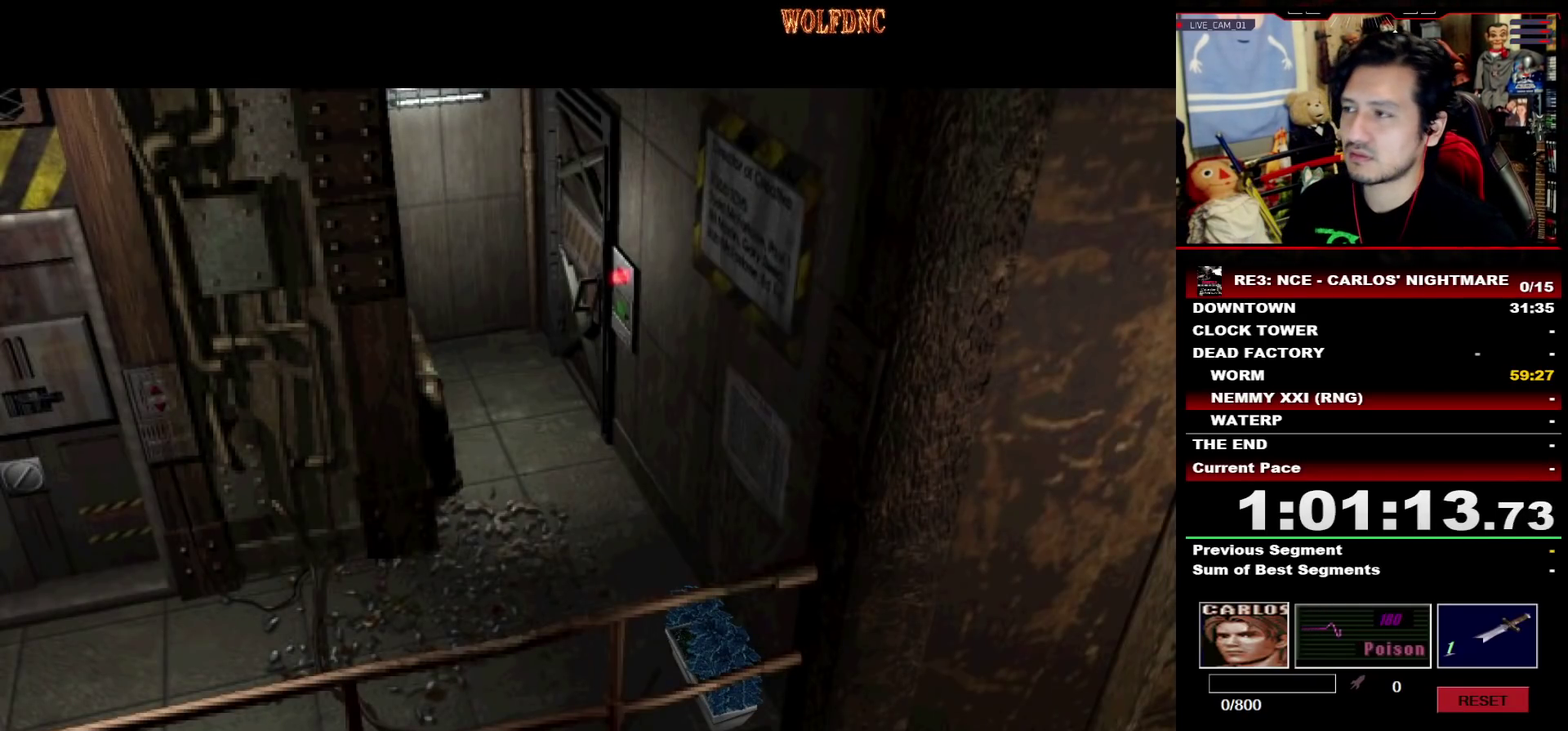
{"buttons": [], "events": []}
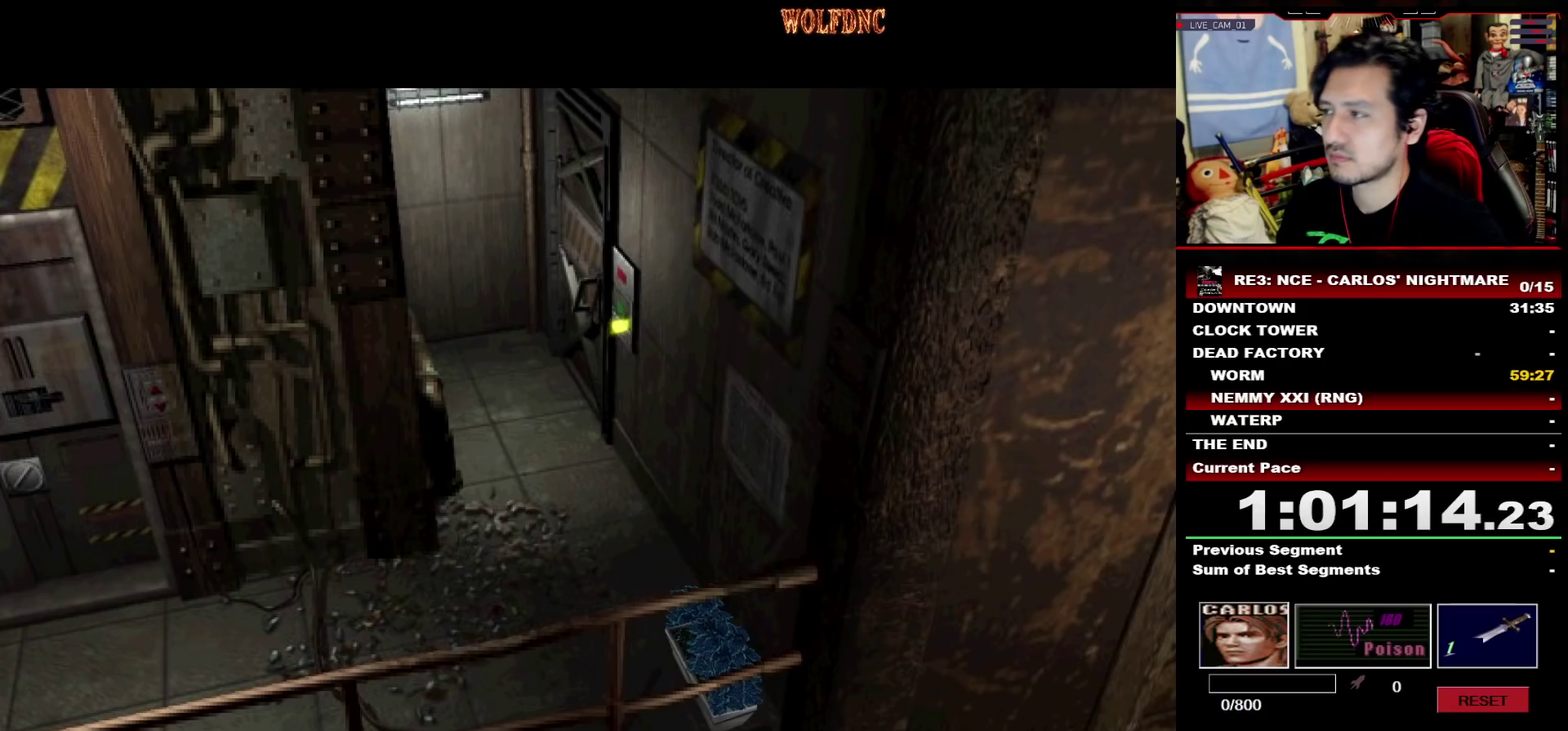
{"buttons": [], "events": []}
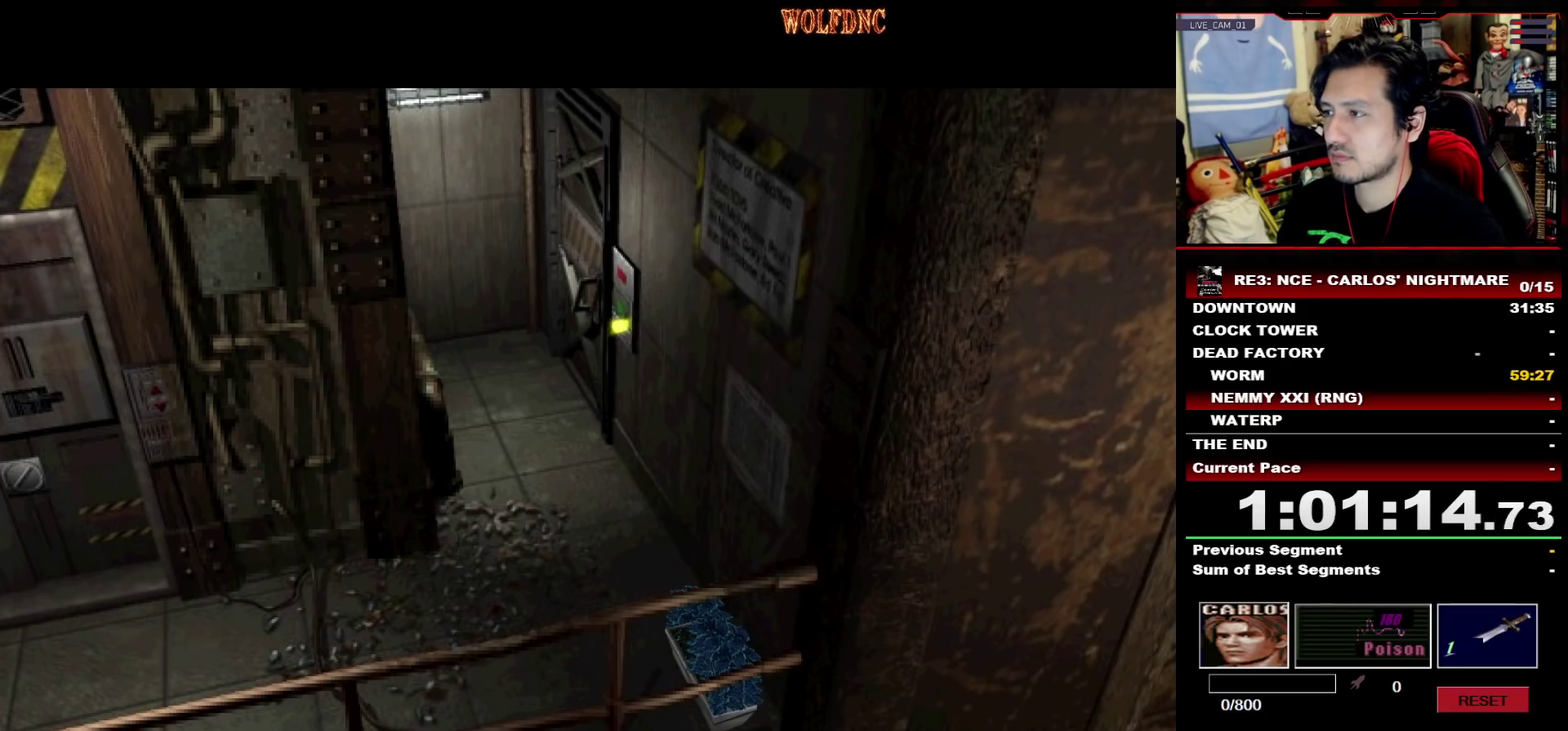
{"buttons": ["DPAD_RIGHT"], "events": [[483, "DPAD_RIGHT", "down"]]}
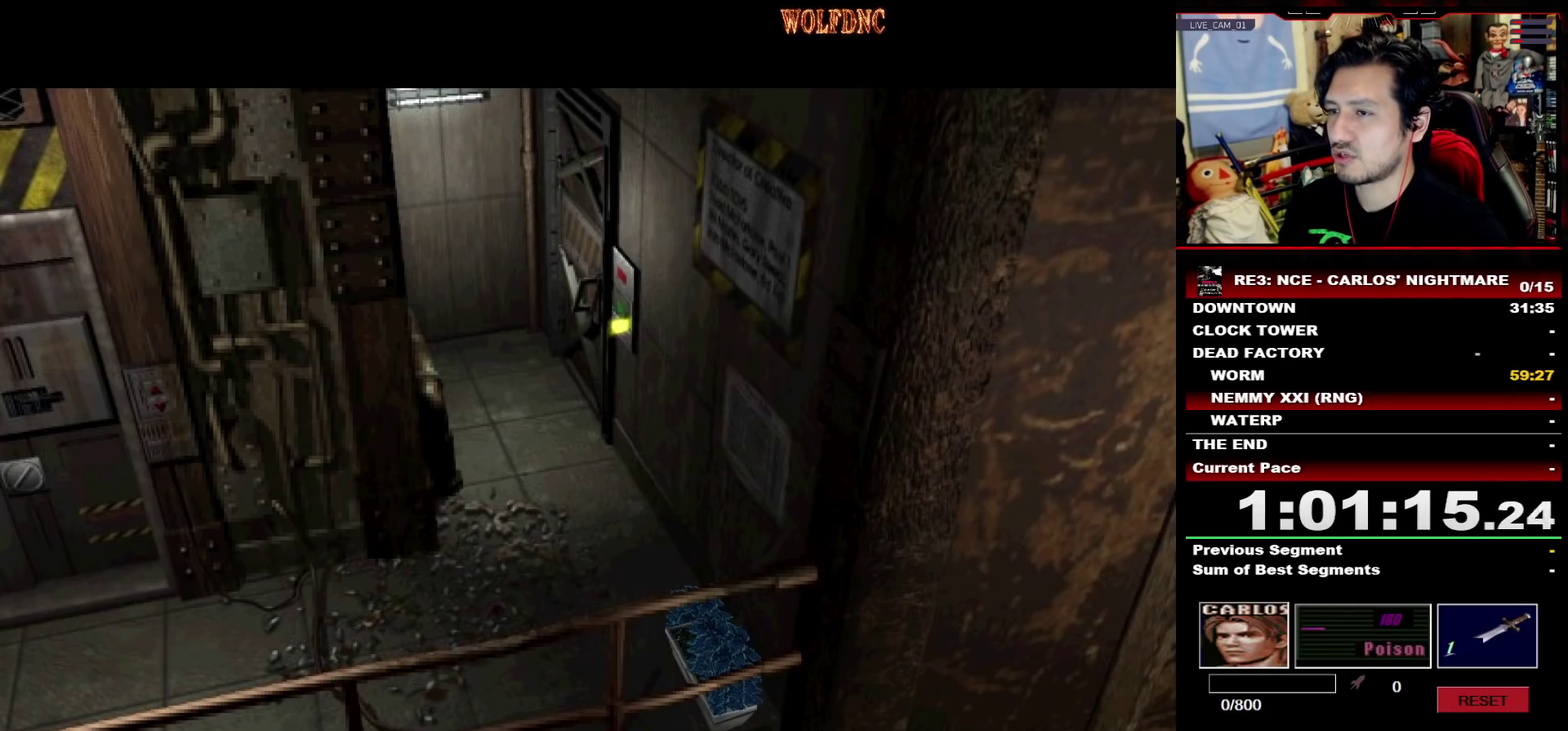
{"buttons": ["DPAD_RIGHT"], "events": [[167, "DPAD_DOWN", "down"], [300, "SQUARE", "down"], [400, "DPAD_DOWN", "up"], [450, "SQUARE", "up"]]}
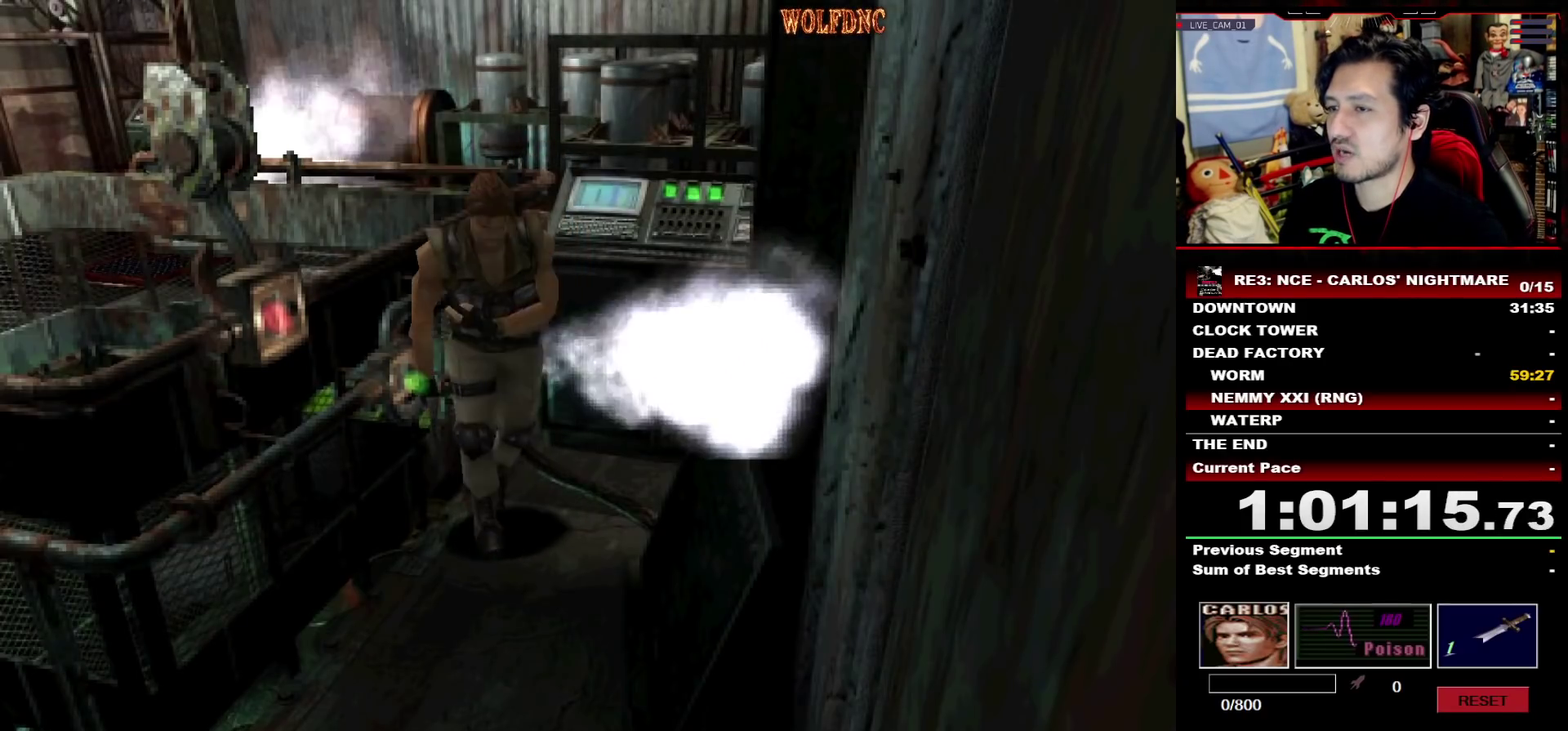
{"buttons": ["CROSS"], "events": [[83, "DPAD_UP", "down"], [83, "SQUARE", "down"], [283, "CROSS", "down"], [367, "CROSS", "up"], [367, "DPAD_UP", "up"], [367, "SQUARE", "up"], [417, "DPAD_RIGHT", "up"], [467, "CROSS", "down"]]}
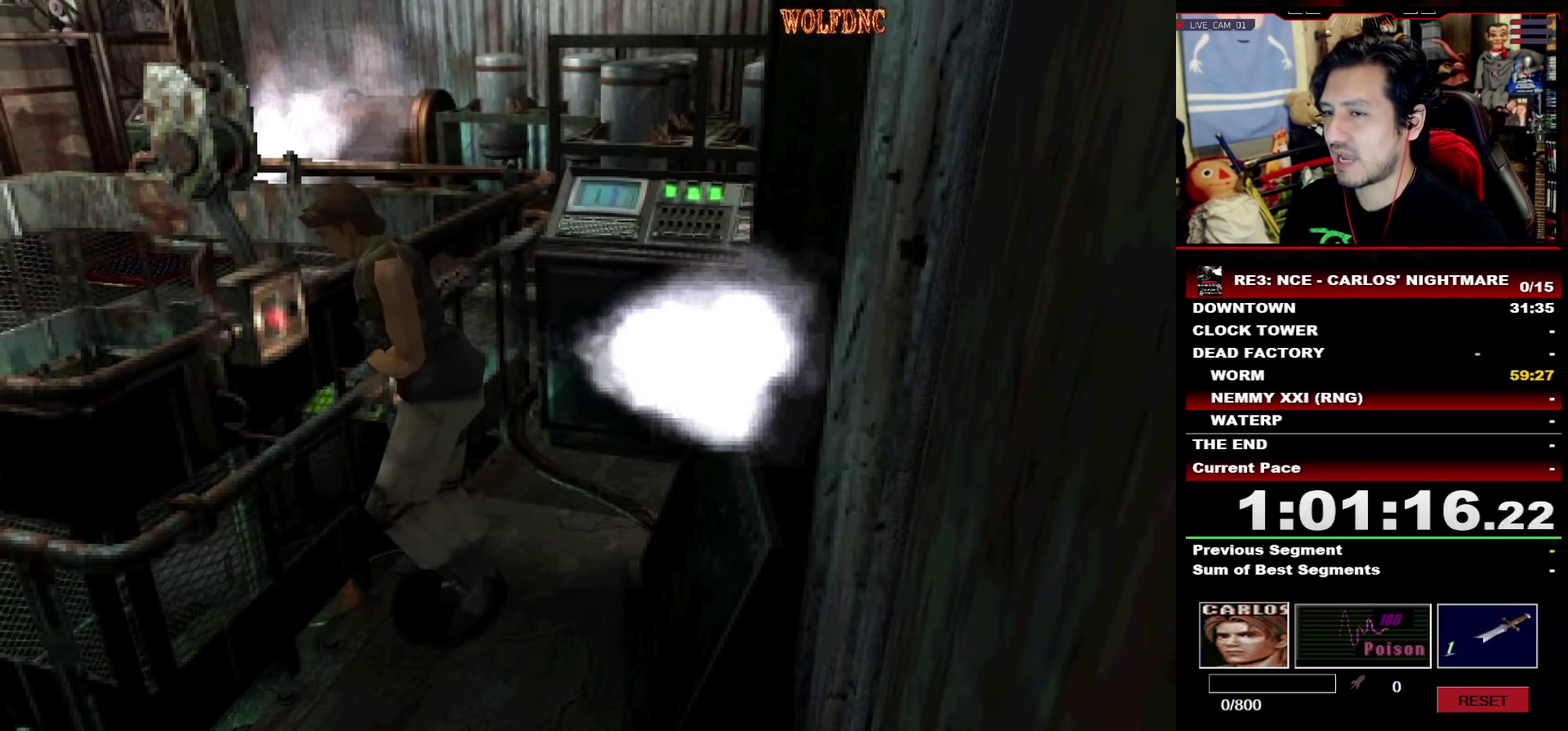
{"buttons": ["CROSS", "DPAD_UP", "DPAD_LEFT"], "events": [[50, "CROSS", "up"], [100, "CROSS", "down"], [383, "CROSS", "up"], [483, "CROSS", "down"], [483, "DPAD_LEFT", "down"], [483, "DPAD_UP", "down"]]}
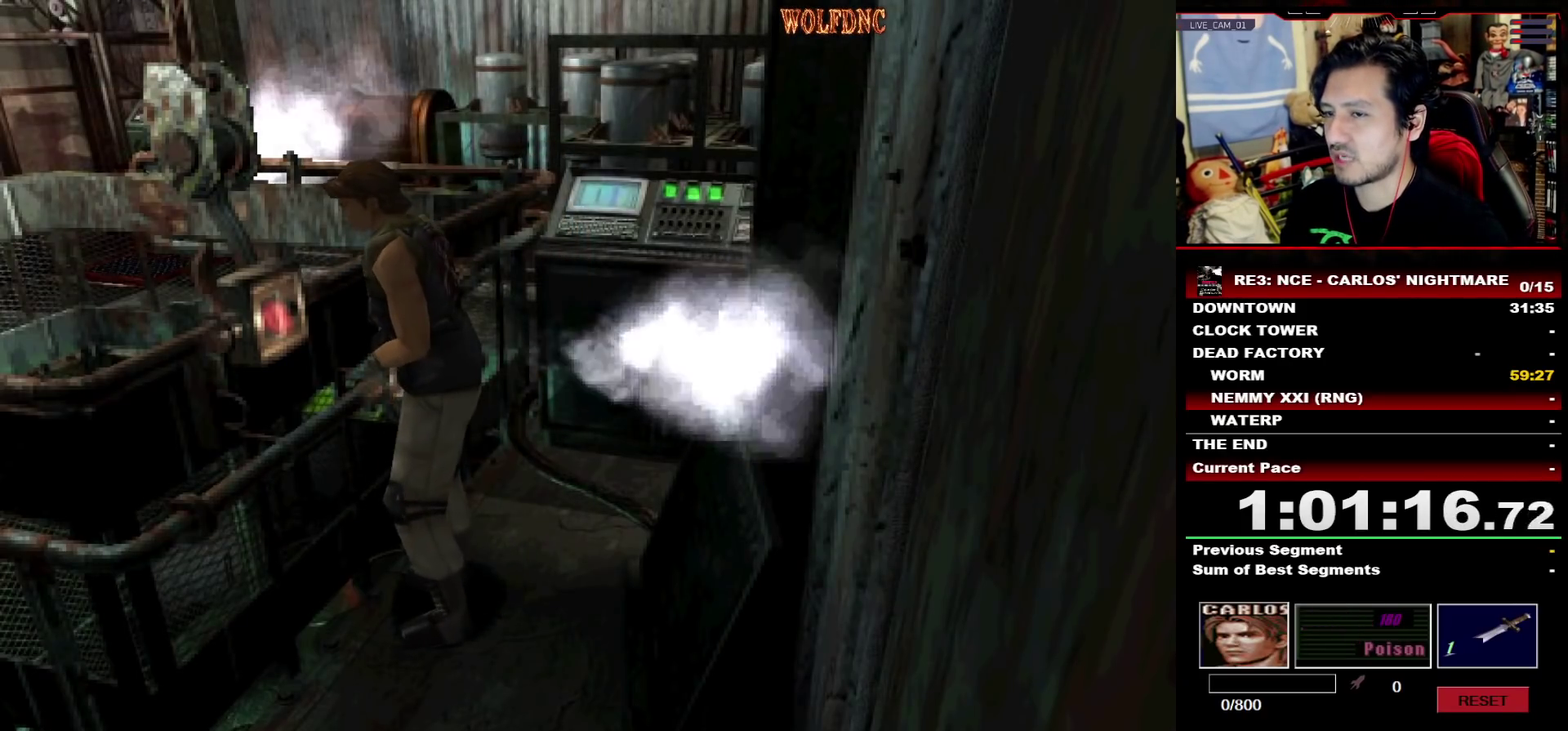
{"buttons": ["CROSS"], "events": [[117, "CROSS", "up"], [167, "DPAD_LEFT", "up"], [217, "CROSS", "down"], [267, "DPAD_UP", "up"], [300, "CROSS", "up"], [350, "CROSS", "down"]]}
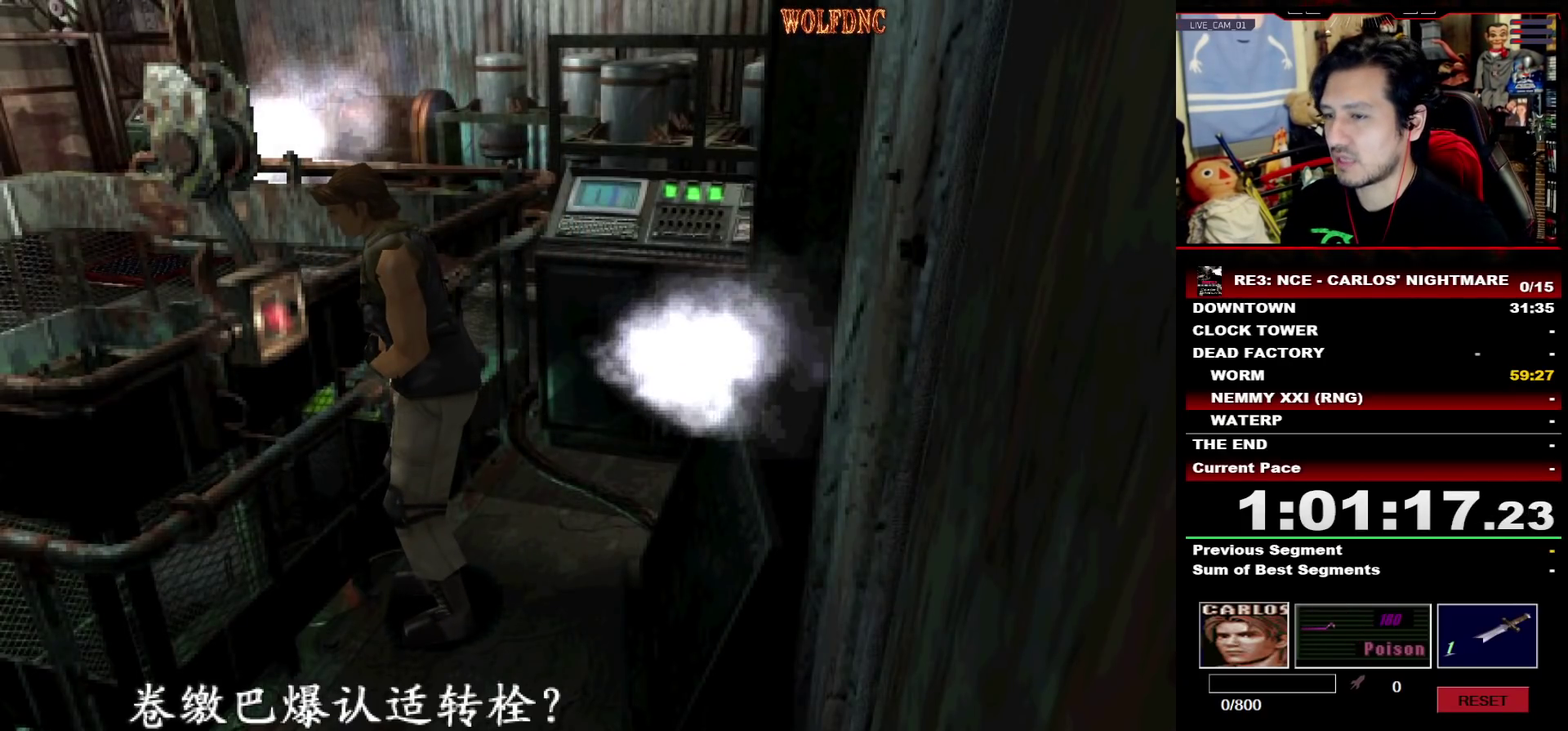
{"buttons": [], "events": [[133, "CROSS", "up"], [183, "CROSS", "down"], [317, "CROSS", "up"]]}
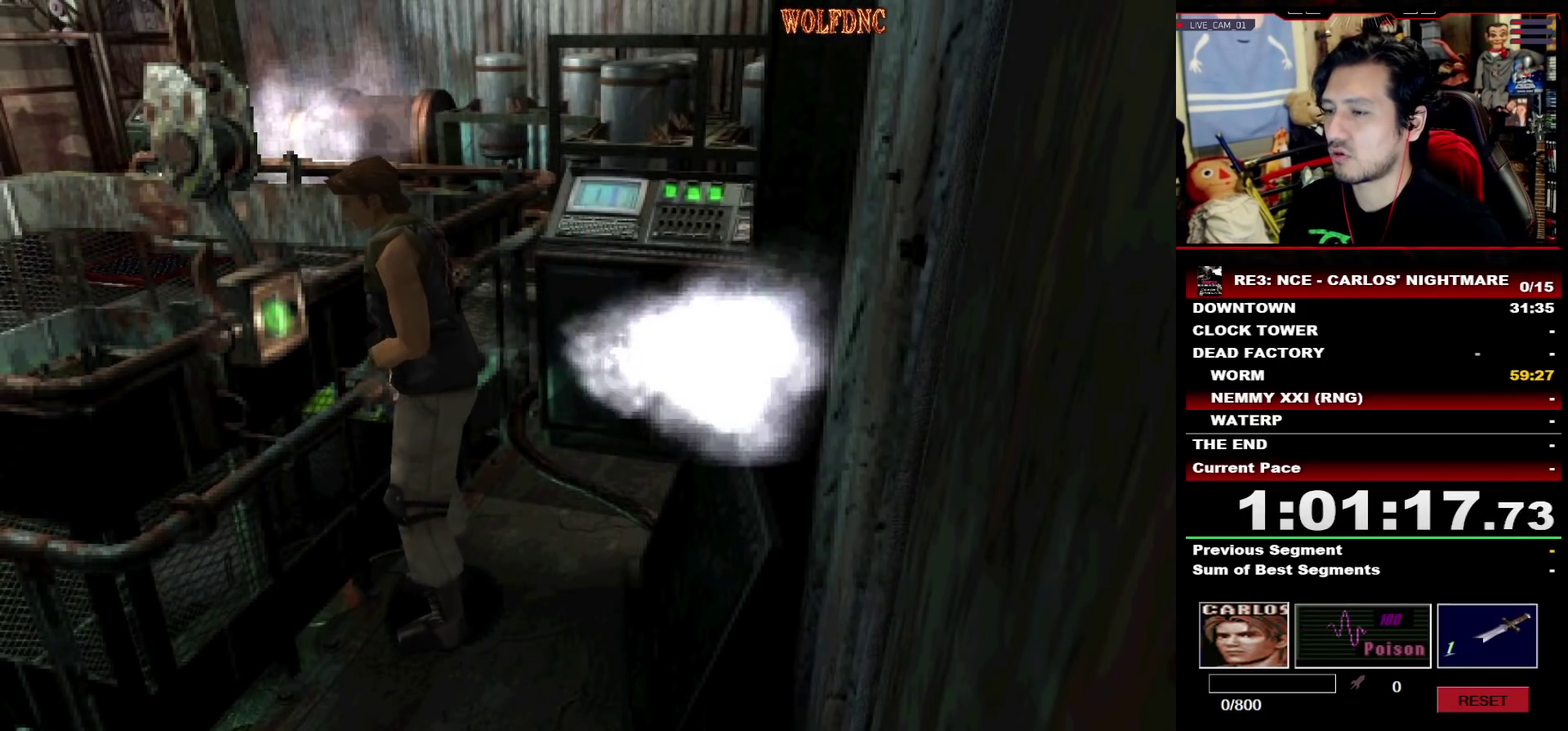
{"buttons": ["SQUARE", "DPAD_UP", "DPAD_RIGHT"], "events": [[100, "DPAD_UP", "down"], [100, "SQUARE", "down"], [150, "DPAD_LEFT", "down"], [383, "DPAD_LEFT", "up"], [483, "DPAD_RIGHT", "down"]]}
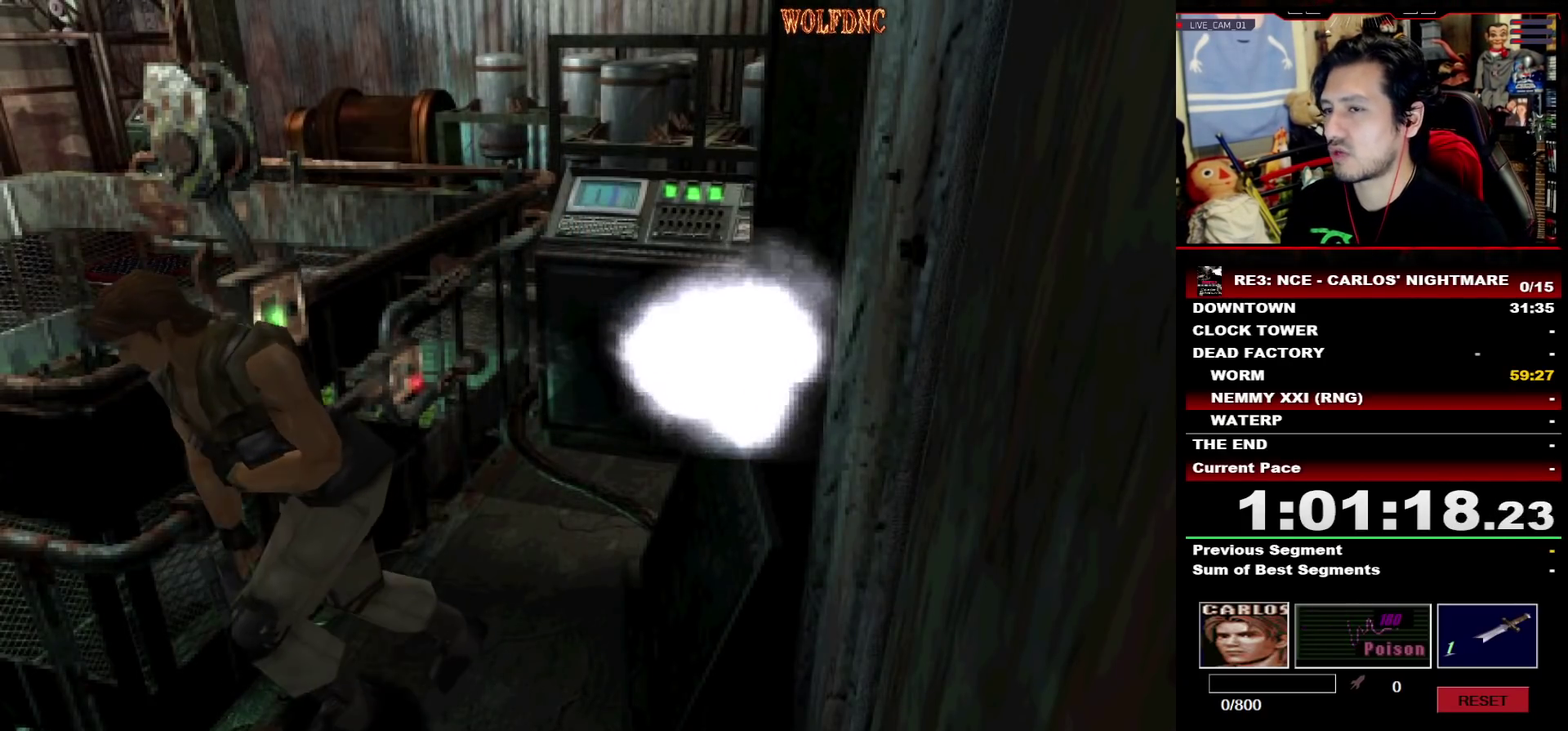
{"buttons": ["DPAD_RIGHT"], "events": [[350, "DPAD_UP", "up"], [400, "SQUARE", "up"]]}
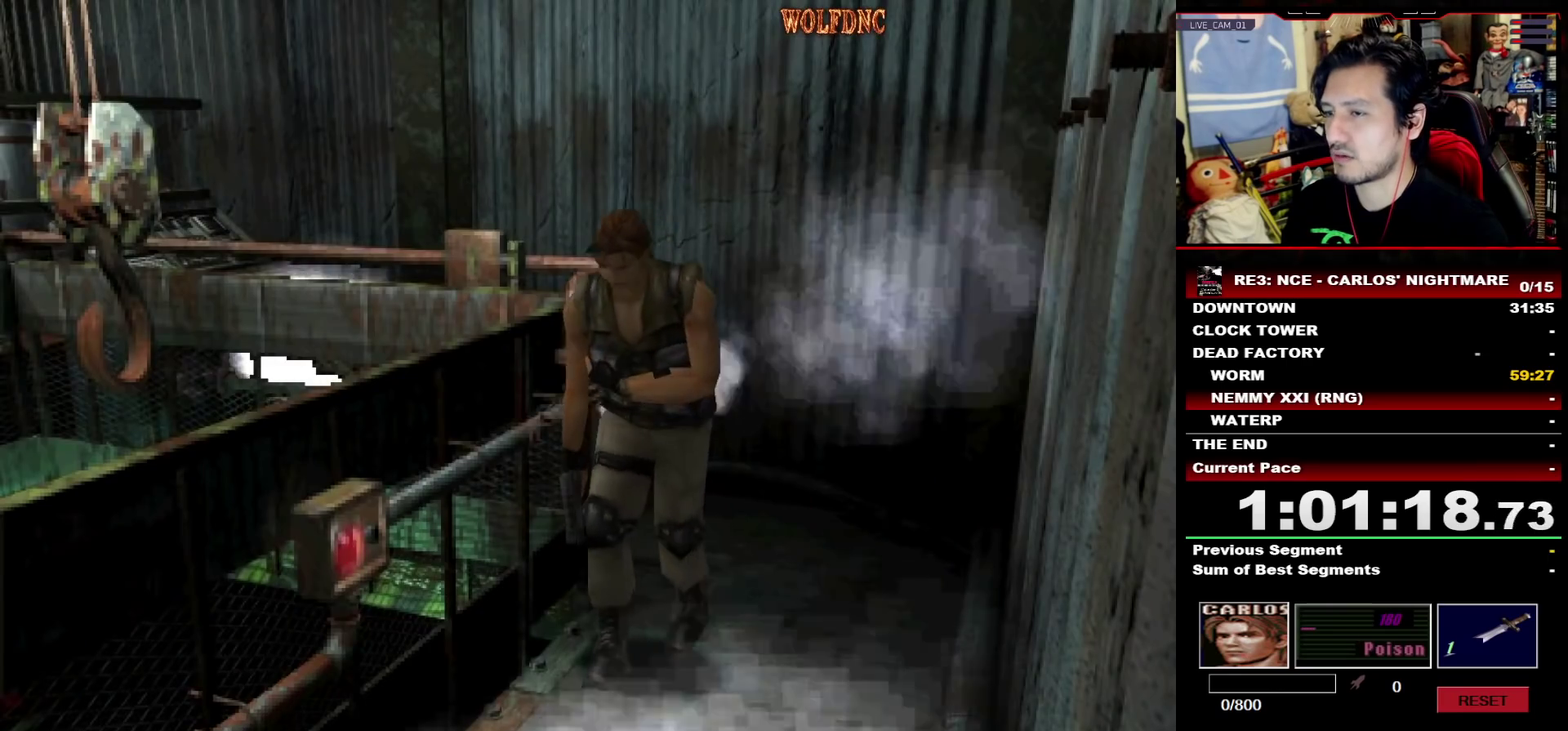
{"buttons": ["CROSS", "SQUARE", "DPAD_UP"], "events": [[83, "DPAD_UP", "down"], [83, "SQUARE", "down"], [467, "CROSS", "down"], [467, "DPAD_RIGHT", "up"]]}
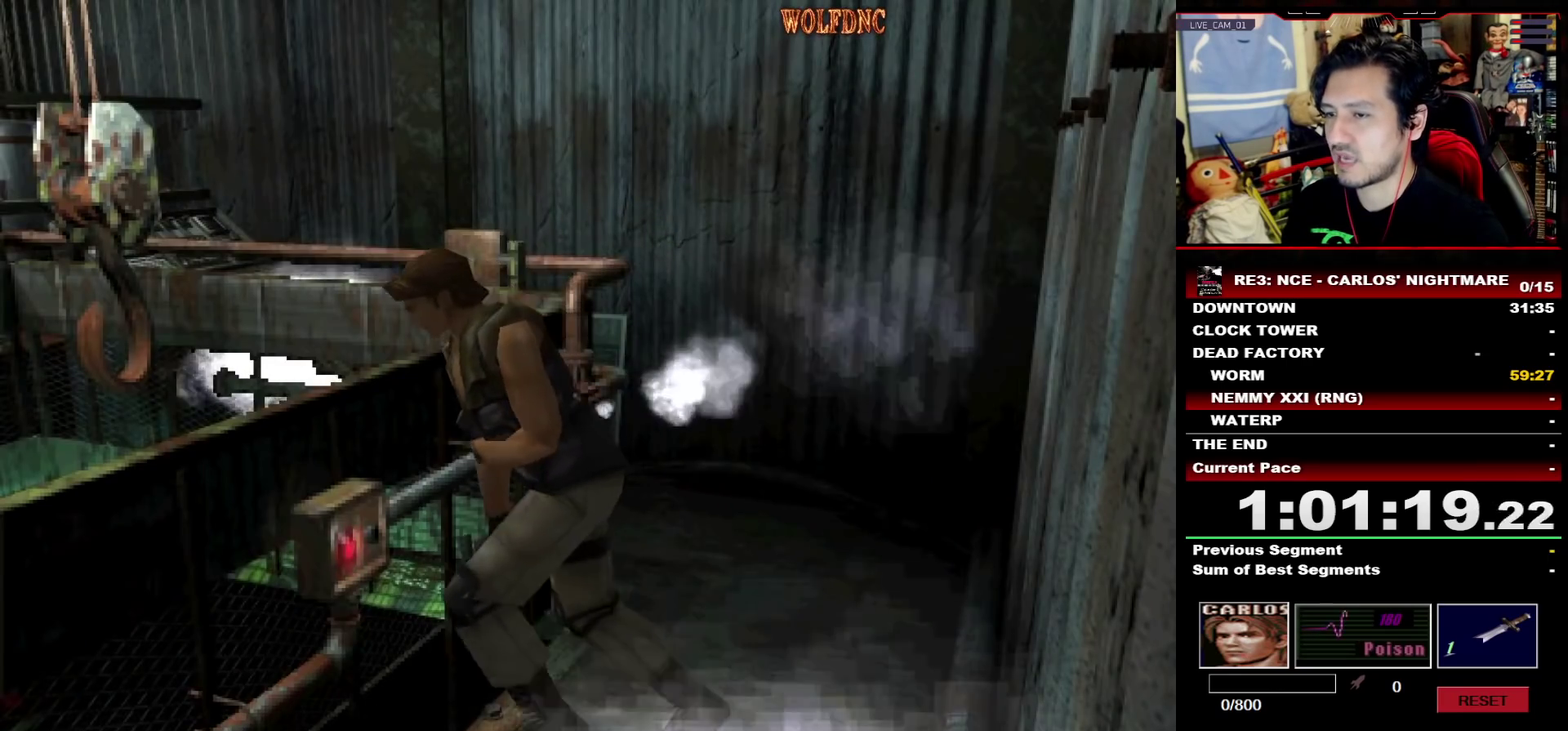
{"buttons": ["DPAD_UP"], "events": [[17, "DPAD_UP", "up"], [17, "SQUARE", "up"], [50, "CROSS", "up"], [100, "CROSS", "down"], [150, "DPAD_UP", "down"], [200, "CROSS", "up"], [200, "DPAD_LEFT", "down"], [250, "CROSS", "down"], [333, "CROSS", "up"], [383, "CROSS", "down"], [433, "DPAD_LEFT", "up"], [483, "CROSS", "up"]]}
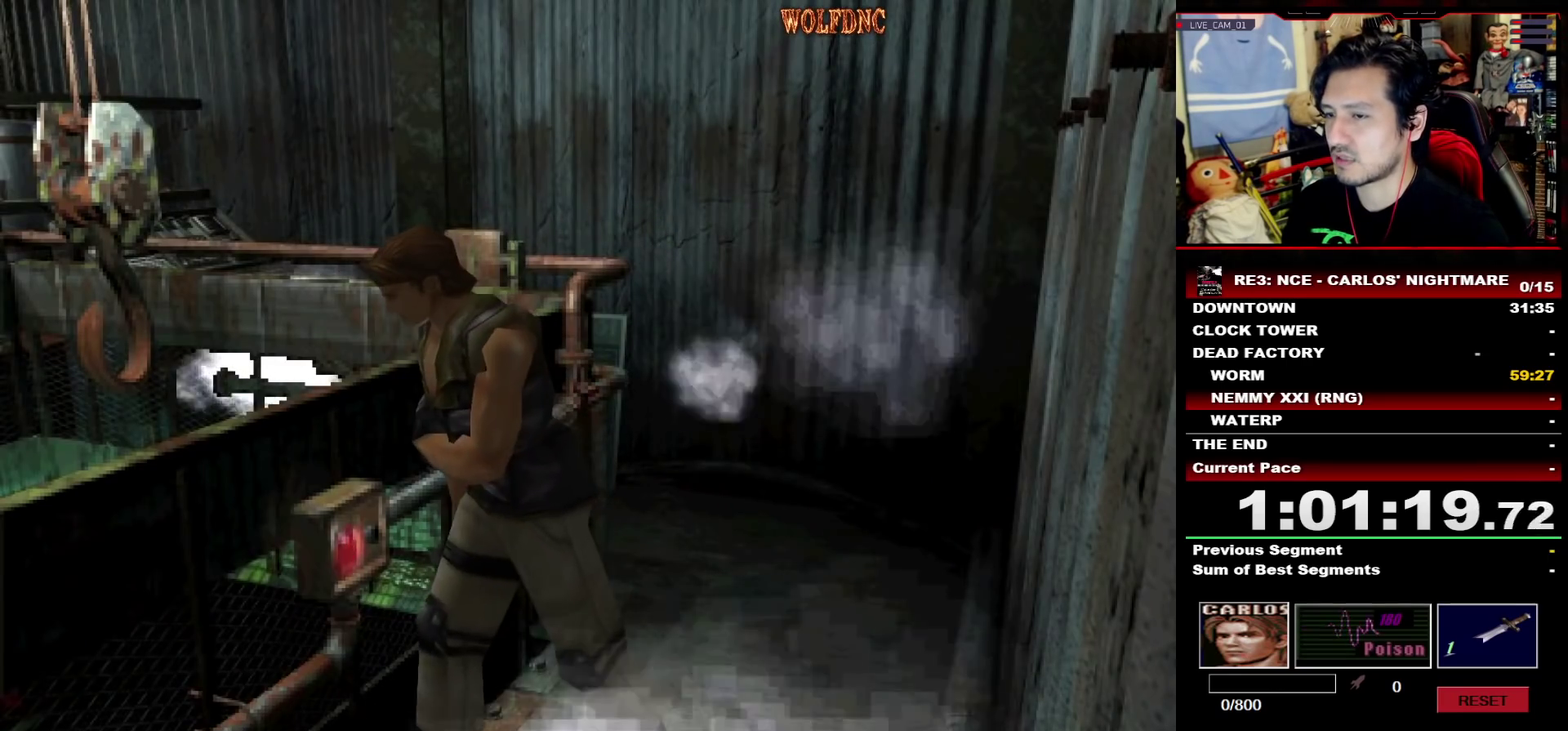
{"buttons": ["CROSS"], "events": [[17, "CROSS", "down"], [17, "DPAD_UP", "up"], [67, "CROSS", "up"], [117, "CROSS", "down"]]}
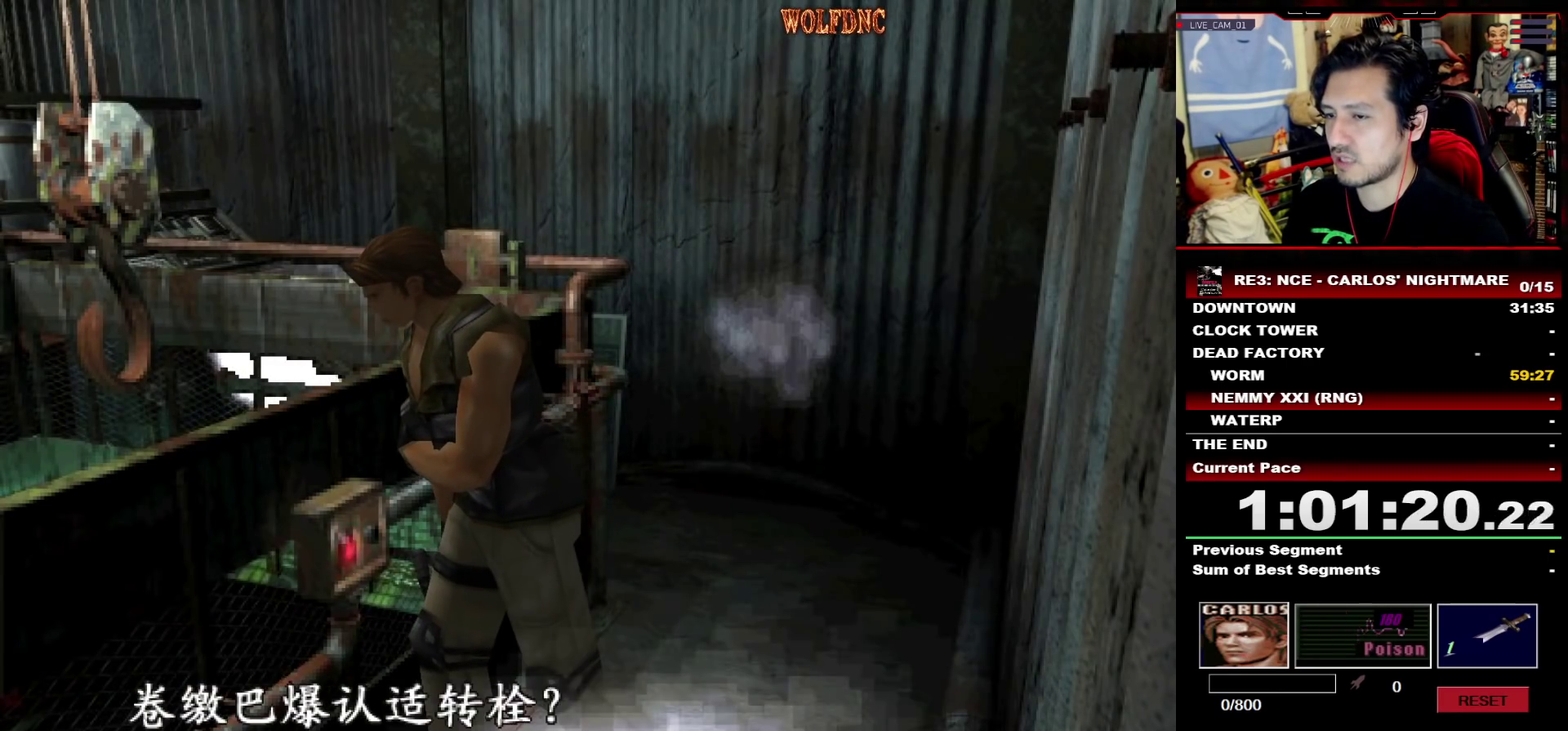
{"buttons": ["SQUARE", "DPAD_UP", "DPAD_LEFT"], "events": [[133, "CROSS", "up"], [183, "CROSS", "down"], [283, "CROSS", "up"], [283, "DPAD_UP", "down"], [417, "DPAD_LEFT", "down"], [417, "SQUARE", "down"]]}
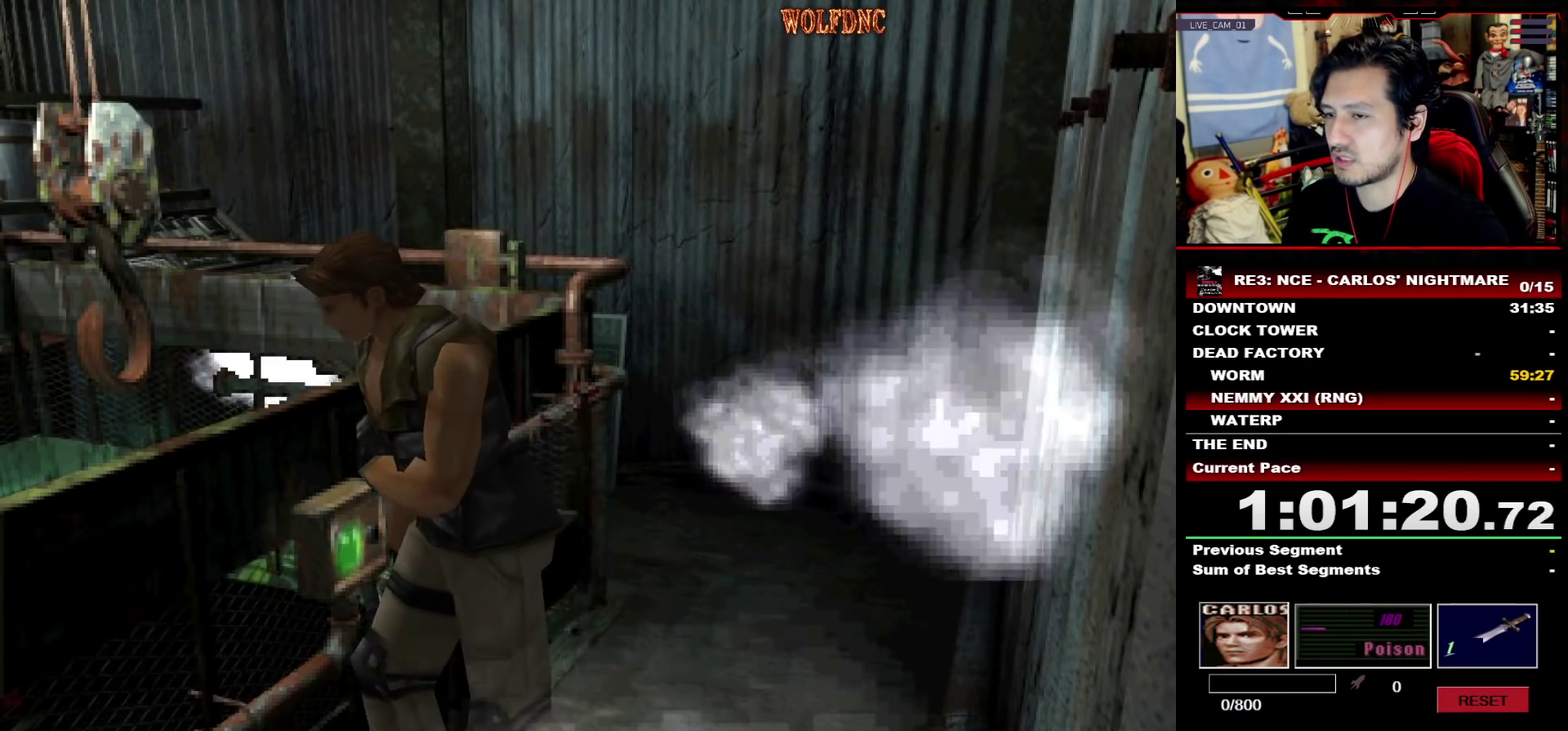
{"buttons": ["SQUARE", "DPAD_UP", "DPAD_RIGHT"], "events": [[250, "DPAD_LEFT", "up"], [433, "DPAD_RIGHT", "down"]]}
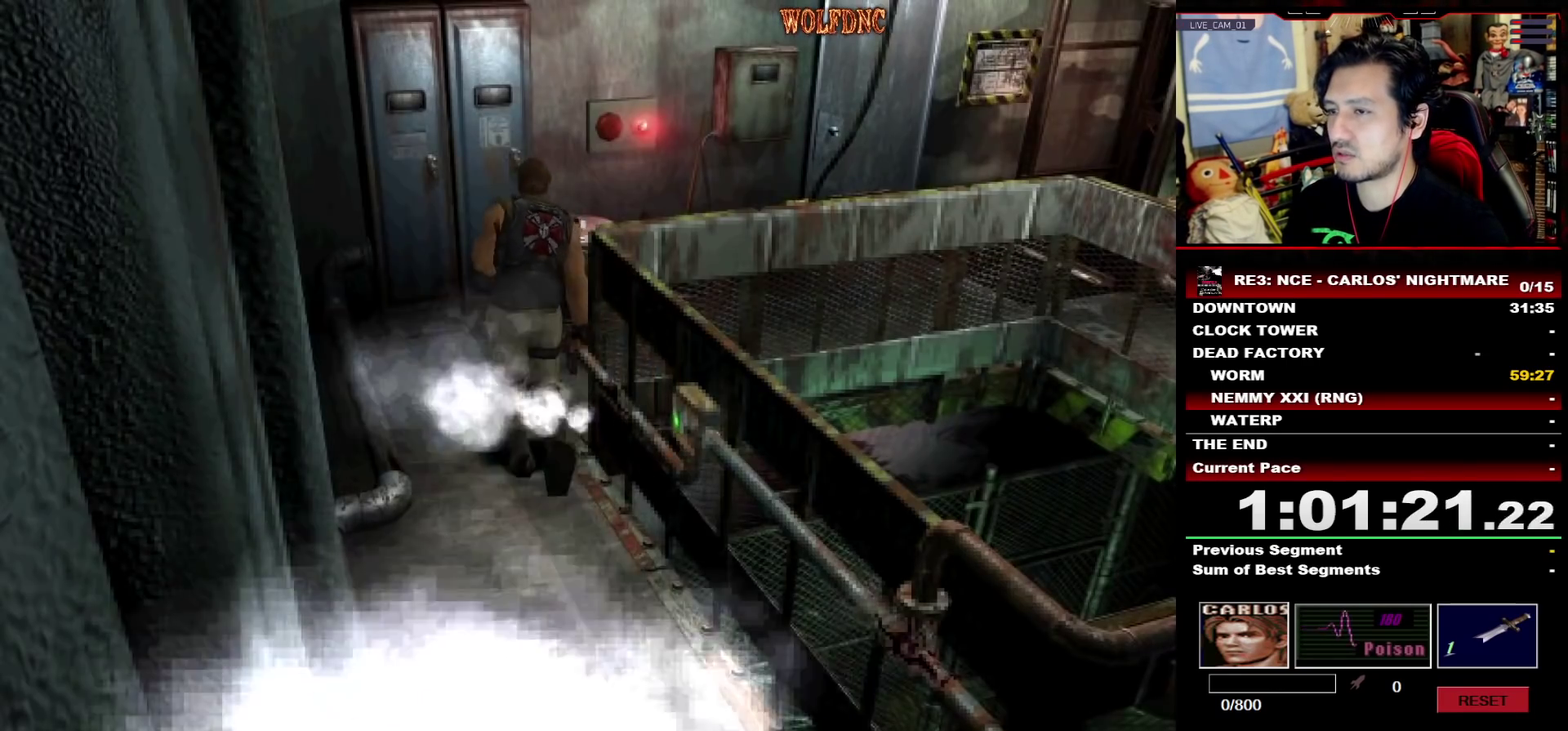
{"buttons": ["SQUARE", "DPAD_UP"], "events": [[450, "DPAD_RIGHT", "up"]]}
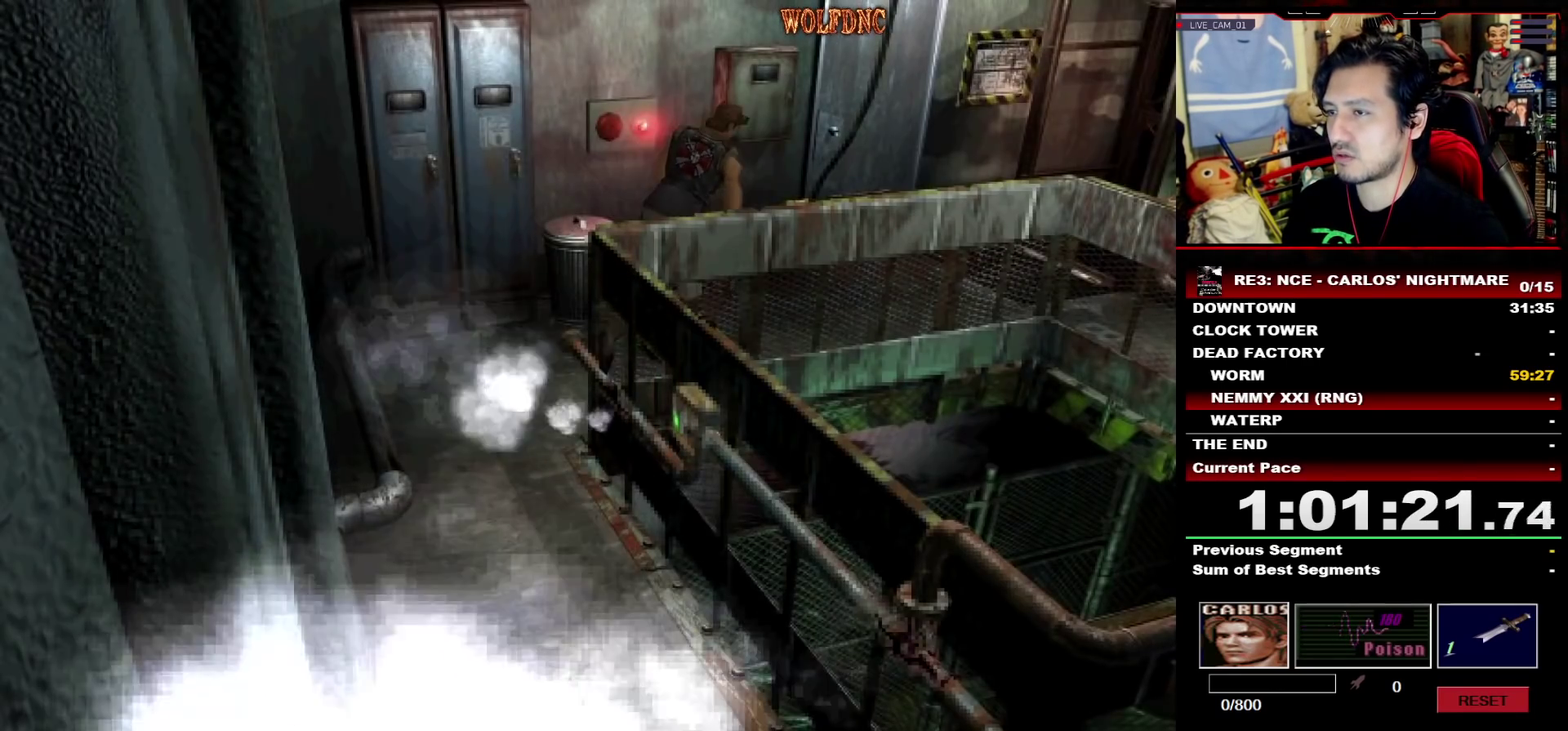
{"buttons": ["SQUARE", "DPAD_UP", "DPAD_LEFT"], "events": [[133, "DPAD_LEFT", "down"]]}
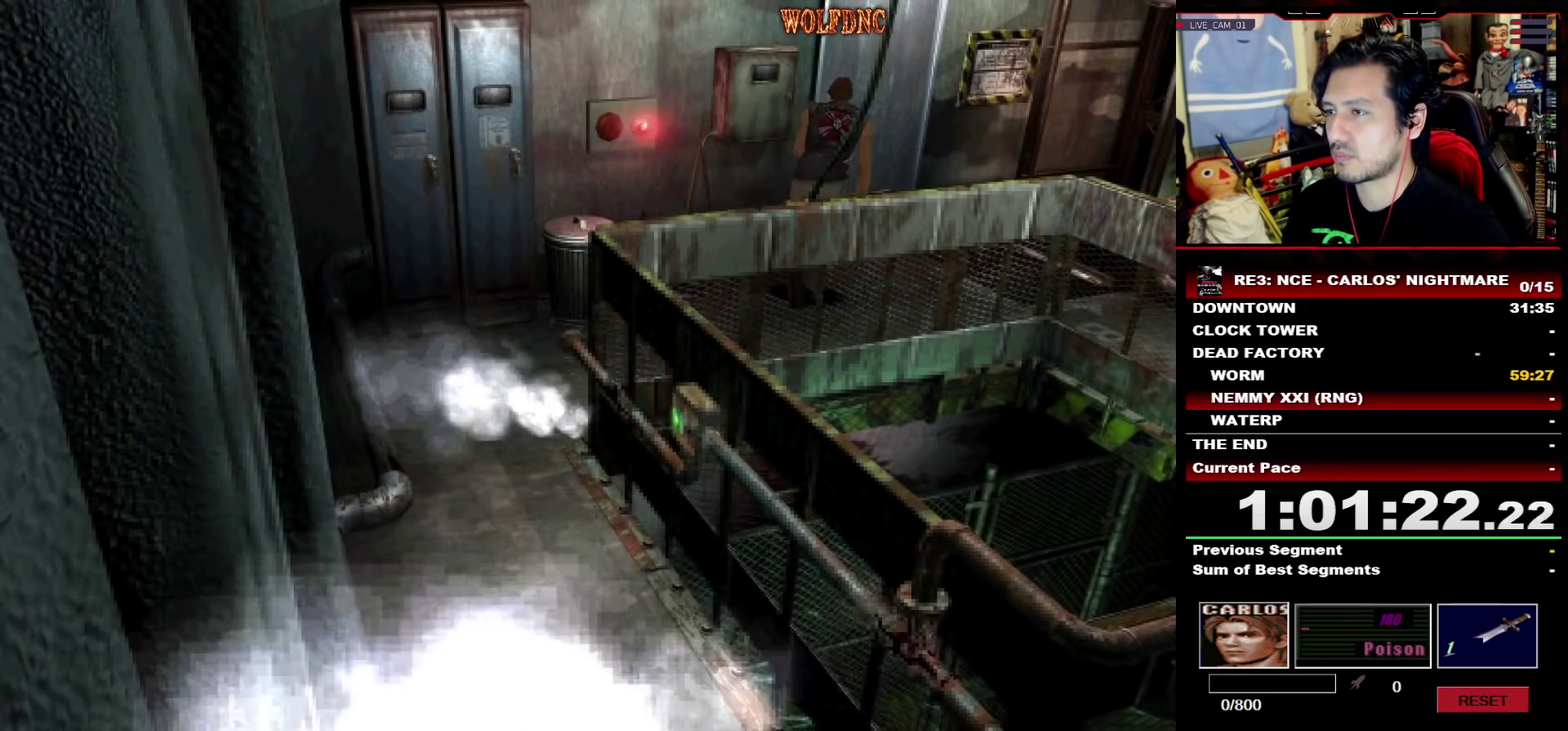
{"buttons": ["DPAD_DOWN"], "events": [[17, "CIRCLE", "down"], [50, "DPAD_LEFT", "up"], [100, "CIRCLE", "up"], [100, "DPAD_UP", "up"], [100, "SQUARE", "up"], [150, "CIRCLE", "down"], [250, "CIRCLE", "up"], [383, "DPAD_DOWN", "down"]]}
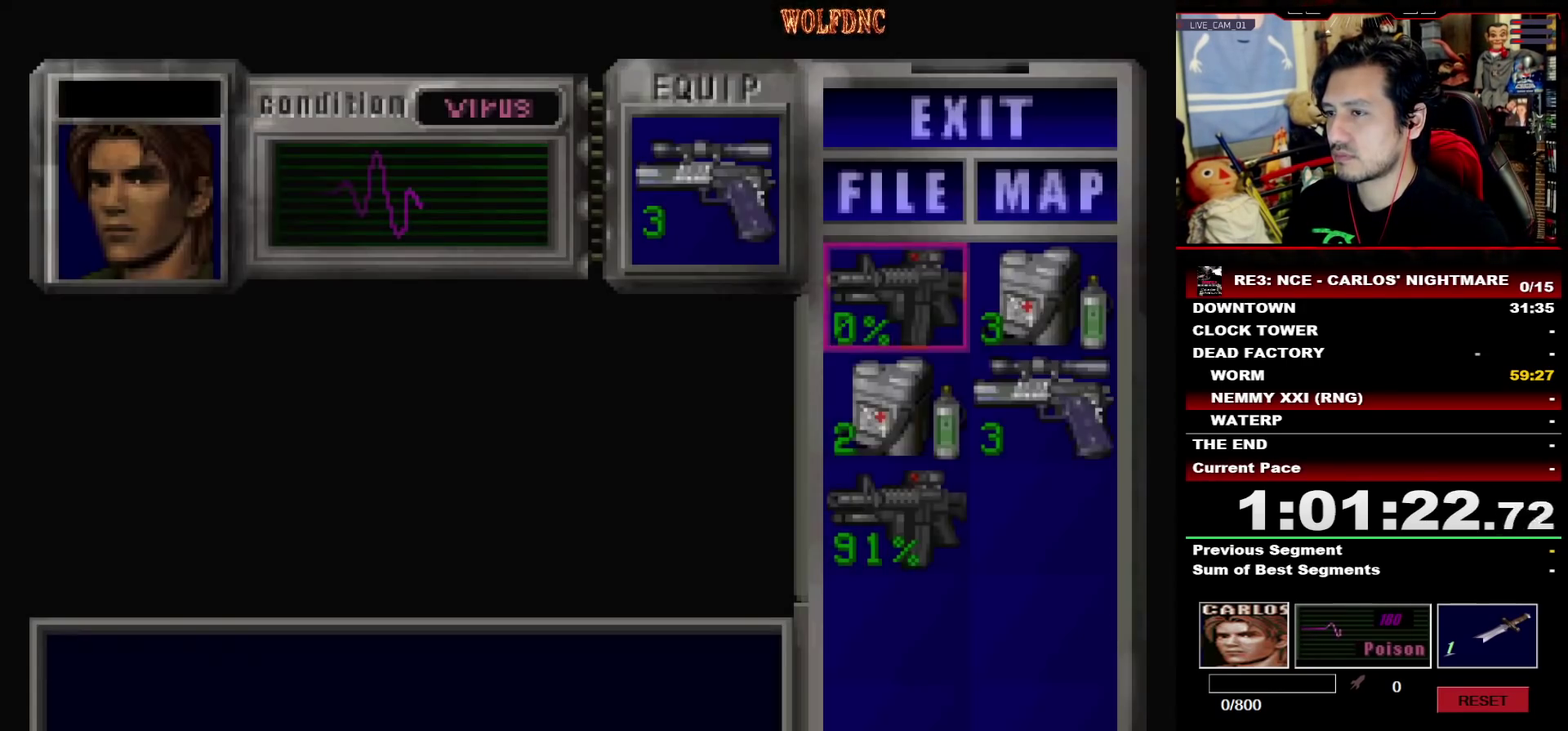
{"buttons": ["DPAD_UP"], "events": [[117, "DPAD_RIGHT", "down"], [217, "DPAD_LEFT", "down"], [267, "DPAD_DOWN", "up"], [350, "DPAD_LEFT", "up"], [400, "DPAD_RIGHT", "up"], [450, "DPAD_LEFT", "down"], [450, "DPAD_UP", "down"], [500, "DPAD_LEFT", "up"]]}
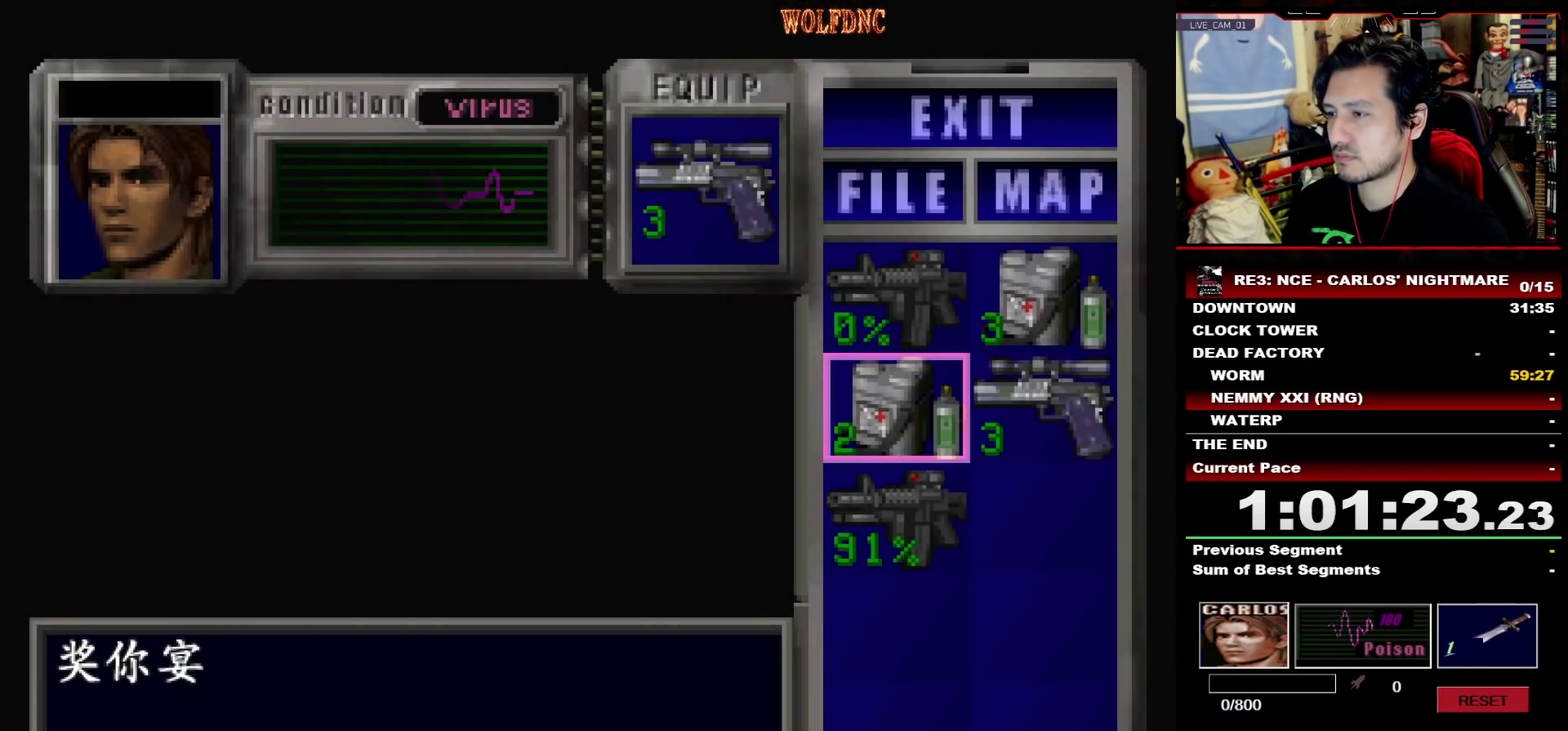
{"buttons": ["CROSS", "SQUARE", "DPAD_UP", "DPAD_LEFT"], "events": [[50, "DPAD_UP", "up"], [83, "CIRCLE", "down"], [133, "CIRCLE", "up"], [183, "DPAD_UP", "down"], [233, "SQUARE", "down"], [367, "DPAD_LEFT", "down"], [467, "CROSS", "down"]]}
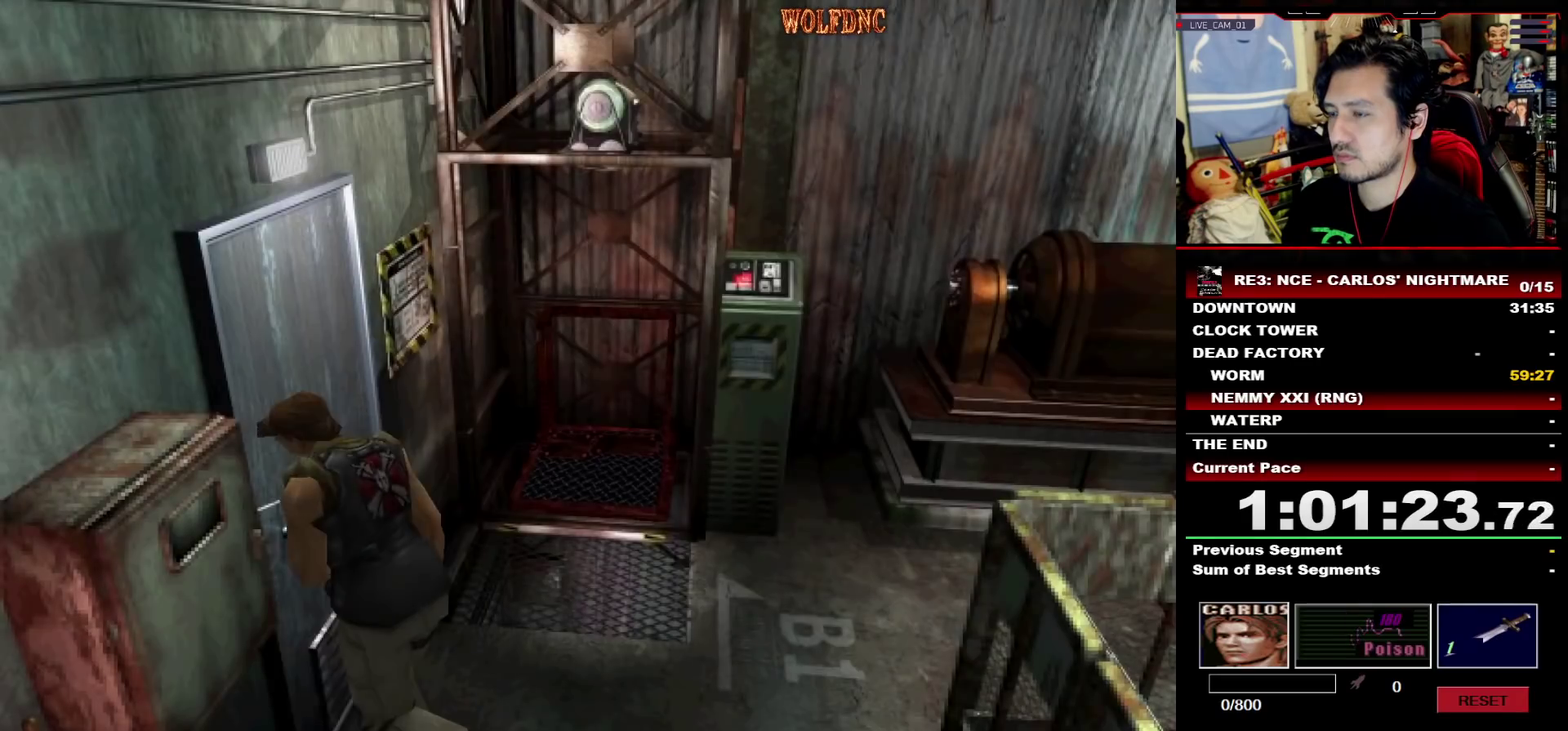
{"buttons": [], "events": [[250, "DPAD_LEFT", "up"], [333, "CROSS", "up"], [333, "DPAD_UP", "up"], [333, "SQUARE", "up"]]}
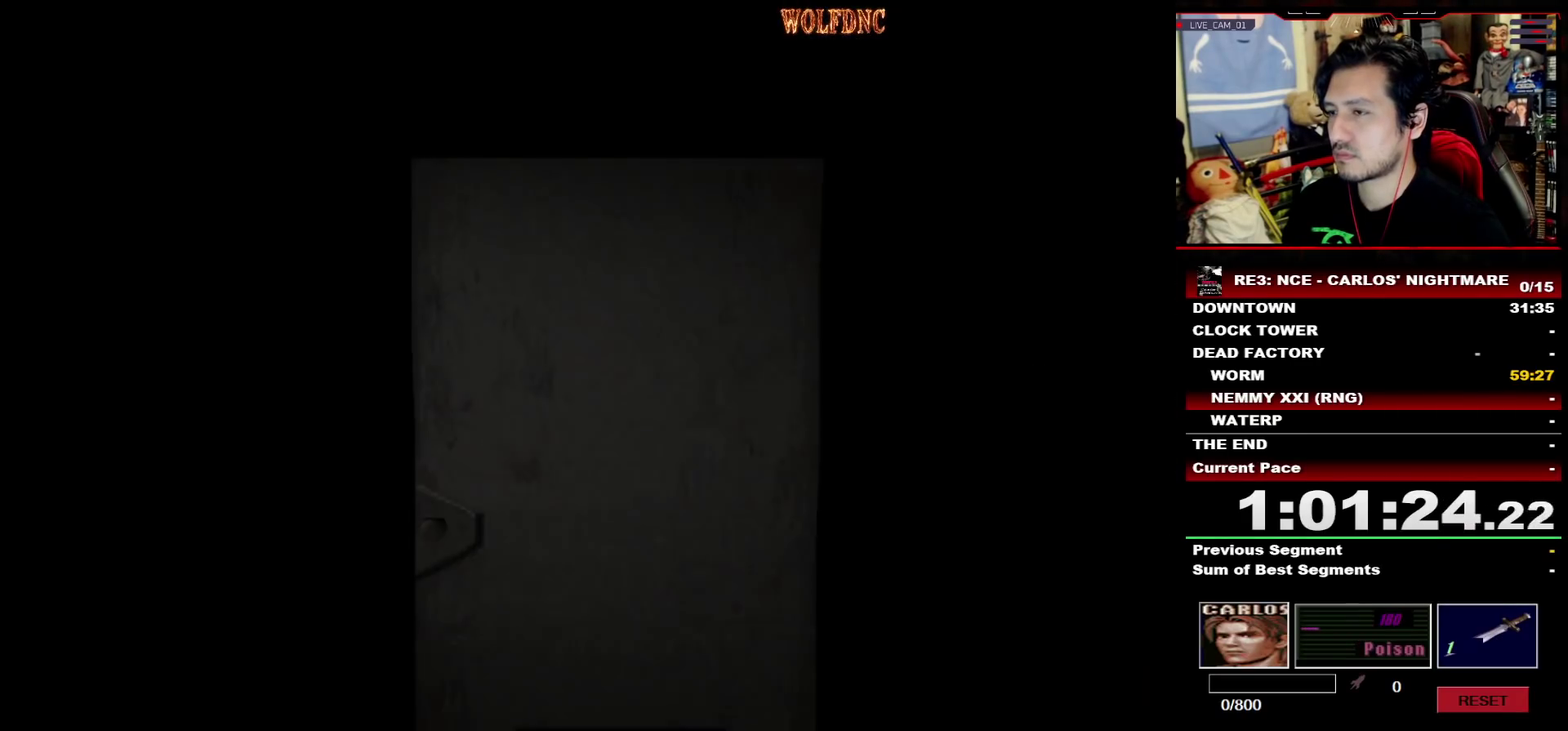
{"buttons": [], "events": []}
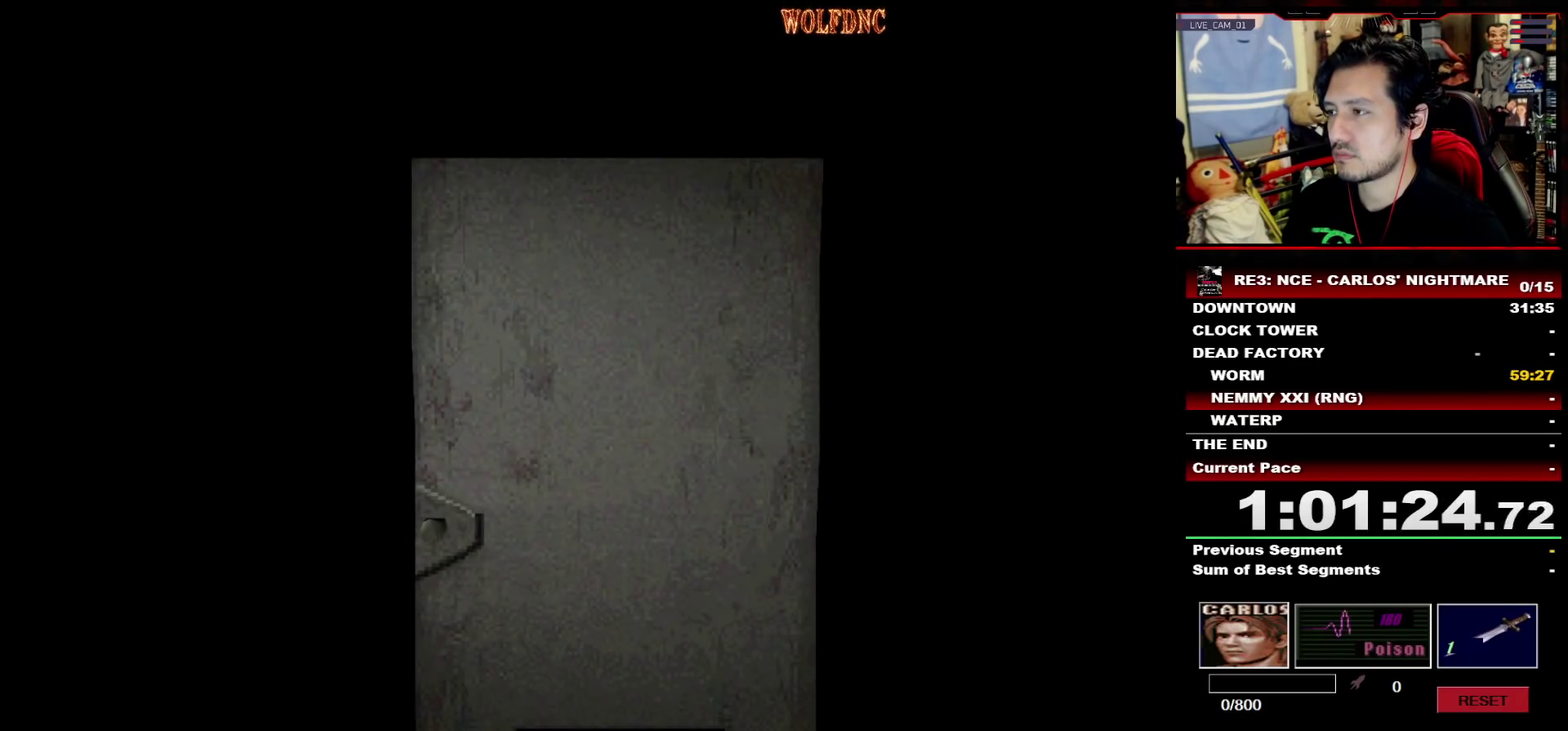
{"buttons": [], "events": []}
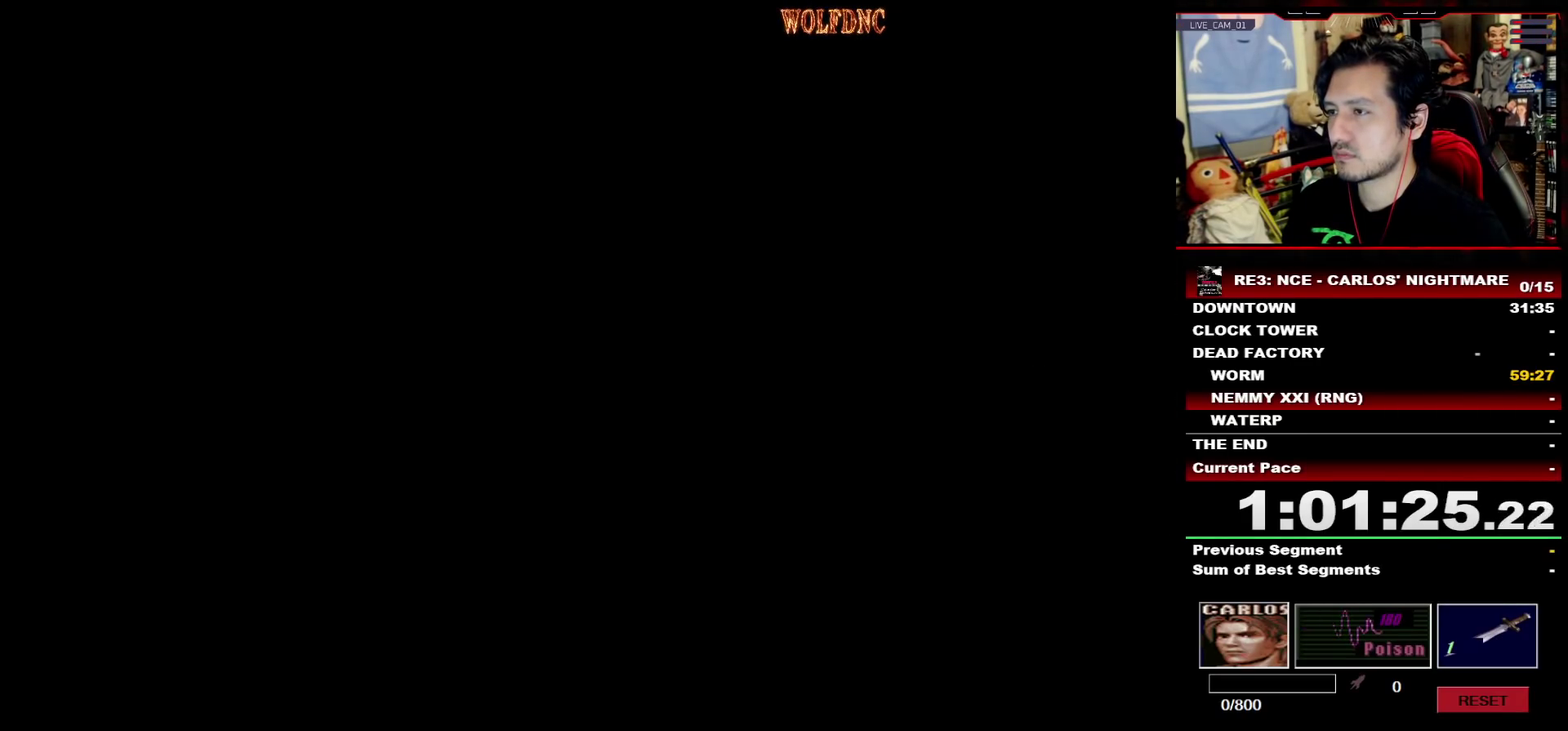
{"buttons": ["SQUARE", "DPAD_UP", "DPAD_LEFT"], "events": [[50, "DPAD_UP", "down"], [100, "SQUARE", "down"], [150, "DPAD_LEFT", "down"], [283, "DPAD_LEFT", "up"], [383, "DPAD_LEFT", "down"]]}
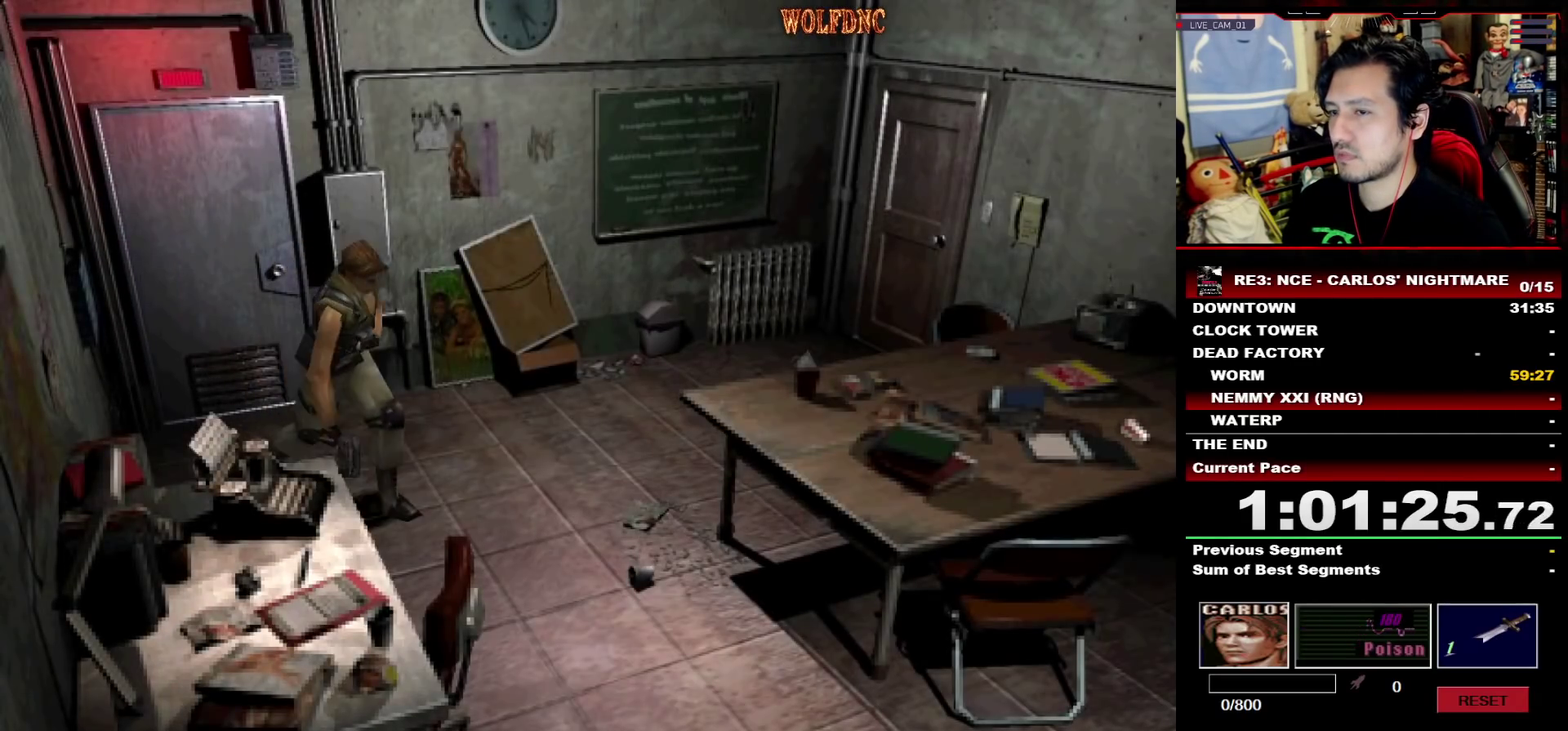
{"buttons": ["SQUARE", "DPAD_UP"], "events": [[167, "DPAD_LEFT", "up"], [167, "DPAD_RIGHT", "down"], [450, "DPAD_RIGHT", "up"]]}
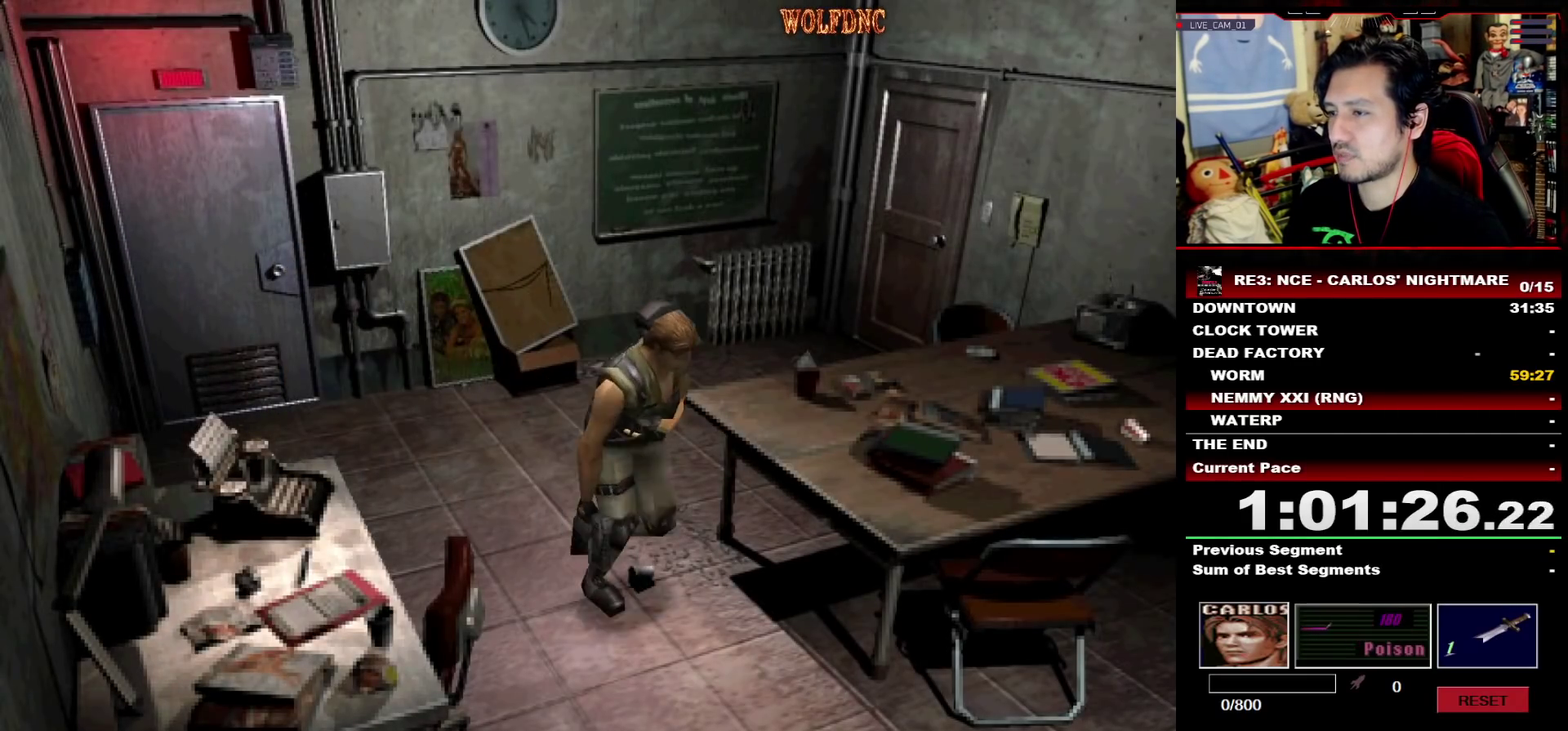
{"buttons": ["SQUARE", "DPAD_UP"], "events": []}